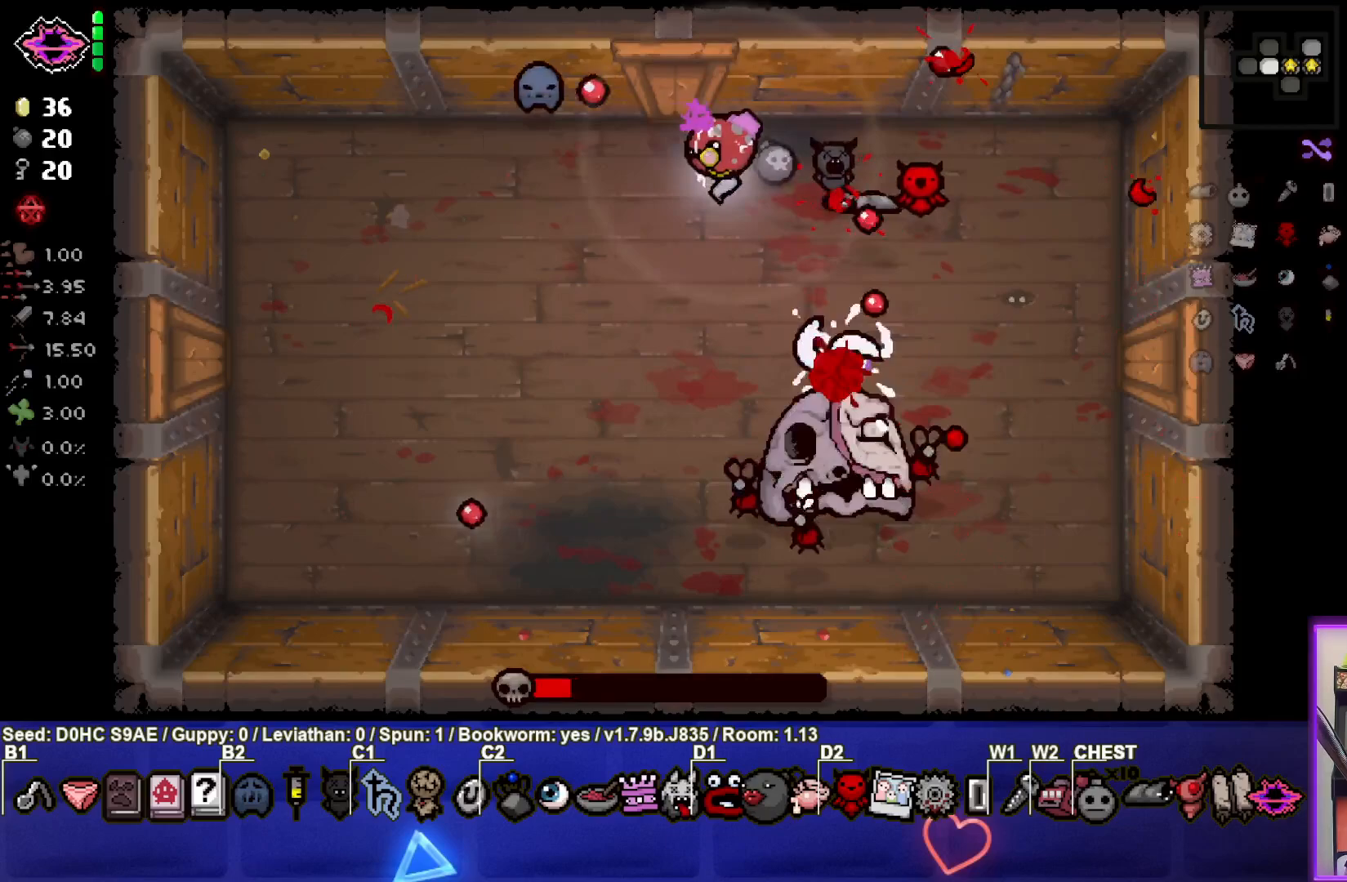
Gameplay with a controller (PlayStation layout); each line is a JSON object with the inputs held at the frame after it. "events" lists button and stick changes between this image and that frame as [ms after this image, input, new state], when the widget could be followed in between. Not read: right_stick.
{"buttons": ["CIRCLE"], "left_stick": "left", "events": [[333, "CIRCLE", "down"]]}
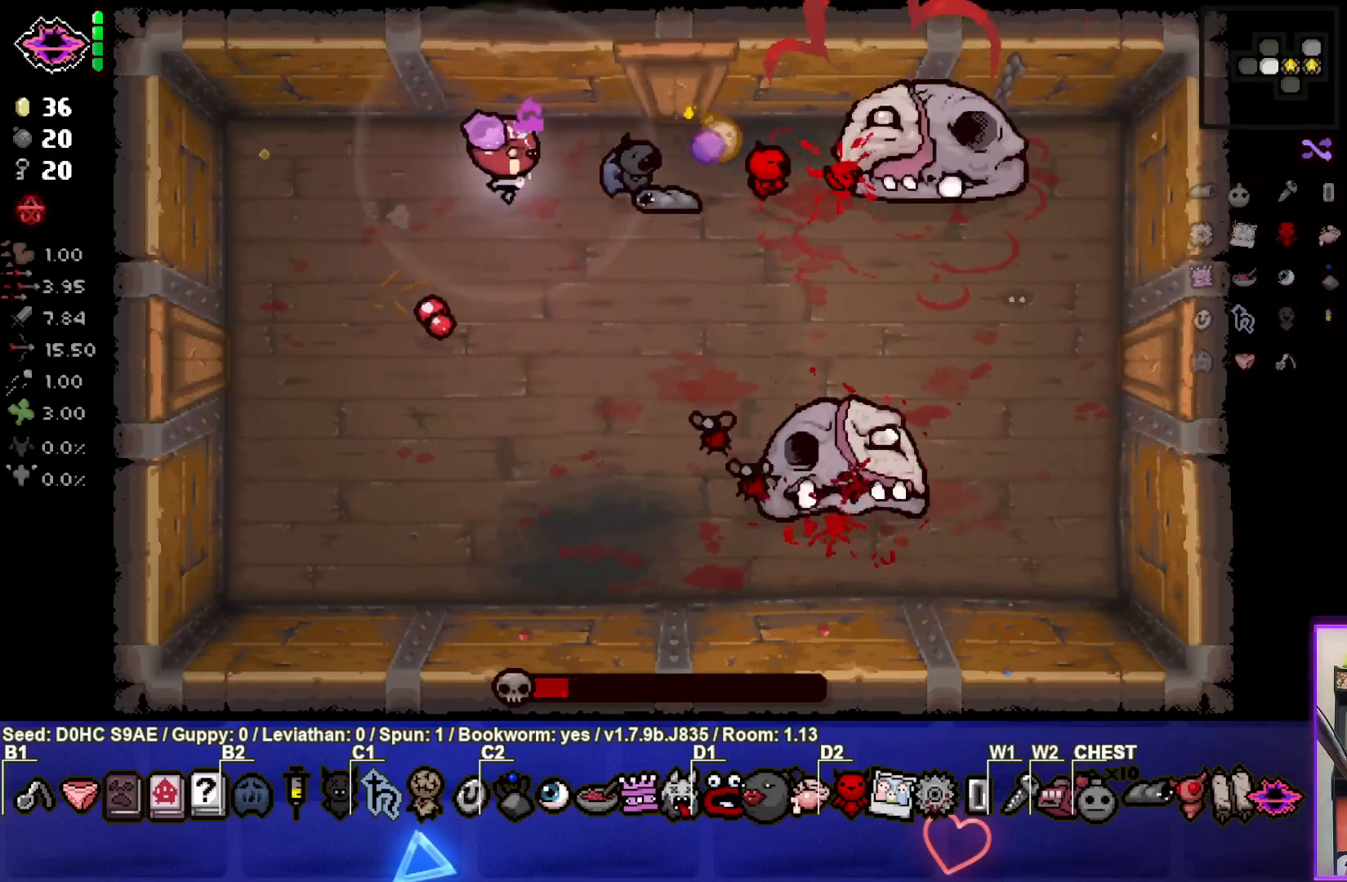
{"buttons": ["CIRCLE"], "left_stick": "center", "events": [[267, "left_stick", "down-left"], [400, "left_stick", "center"]]}
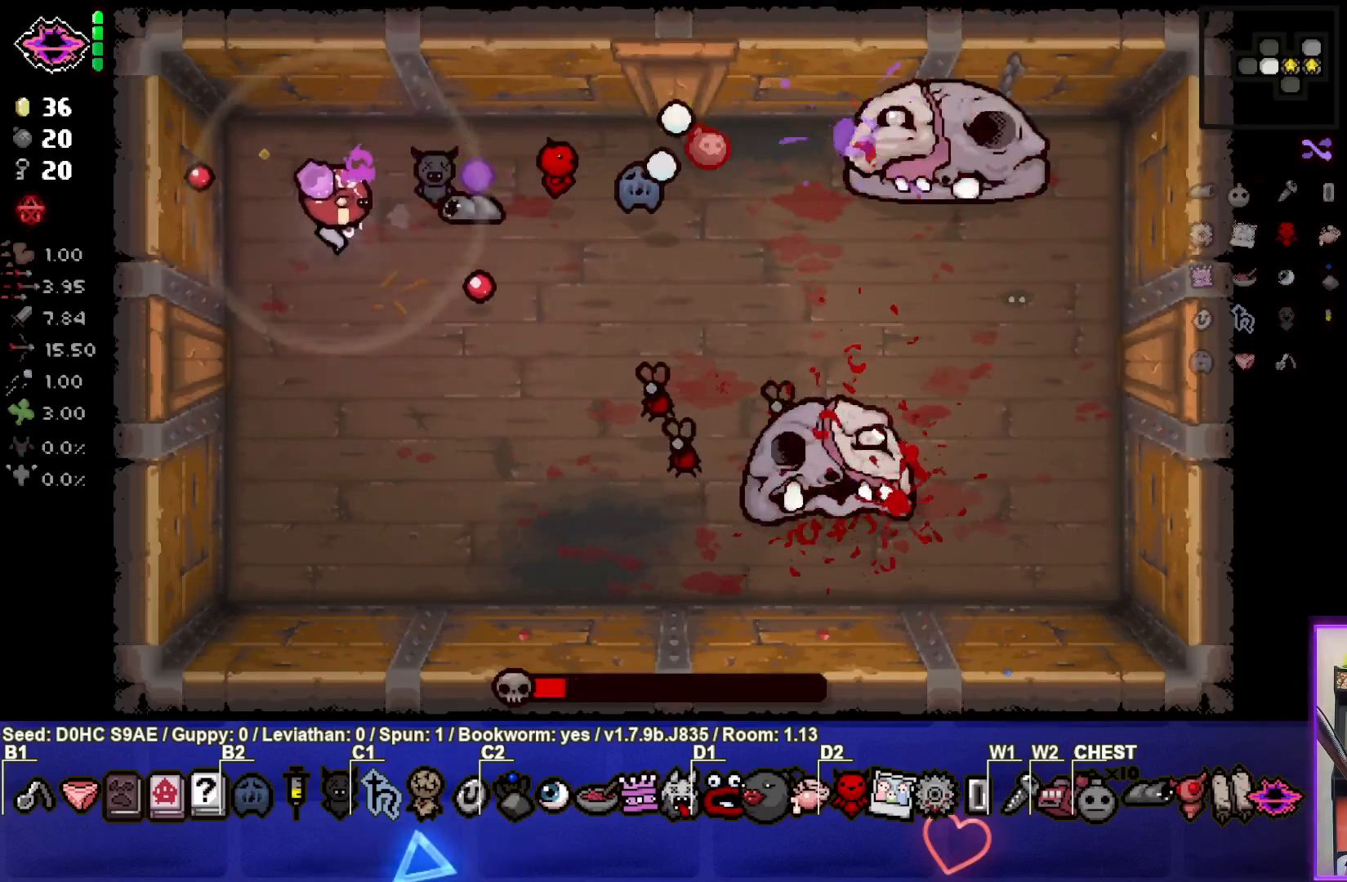
{"buttons": ["CIRCLE"], "left_stick": "center", "events": [[33, "left_stick", "down-left"], [217, "left_stick", "center"], [267, "left_stick", "down-left"], [467, "left_stick", "center"]]}
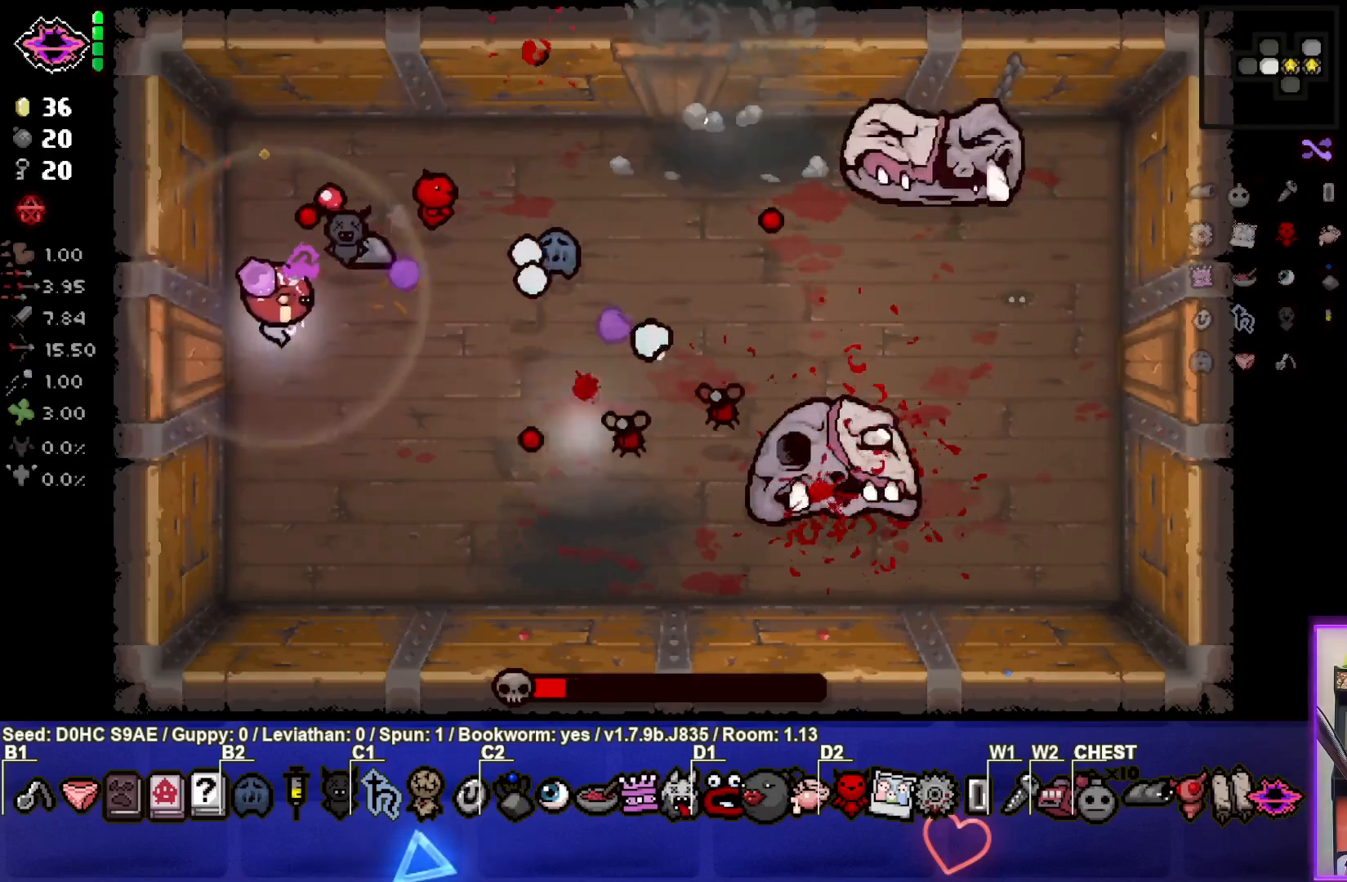
{"buttons": ["CIRCLE"], "left_stick": "down", "events": [[33, "left_stick", "down"], [183, "left_stick", "center"], [267, "left_stick", "down"]]}
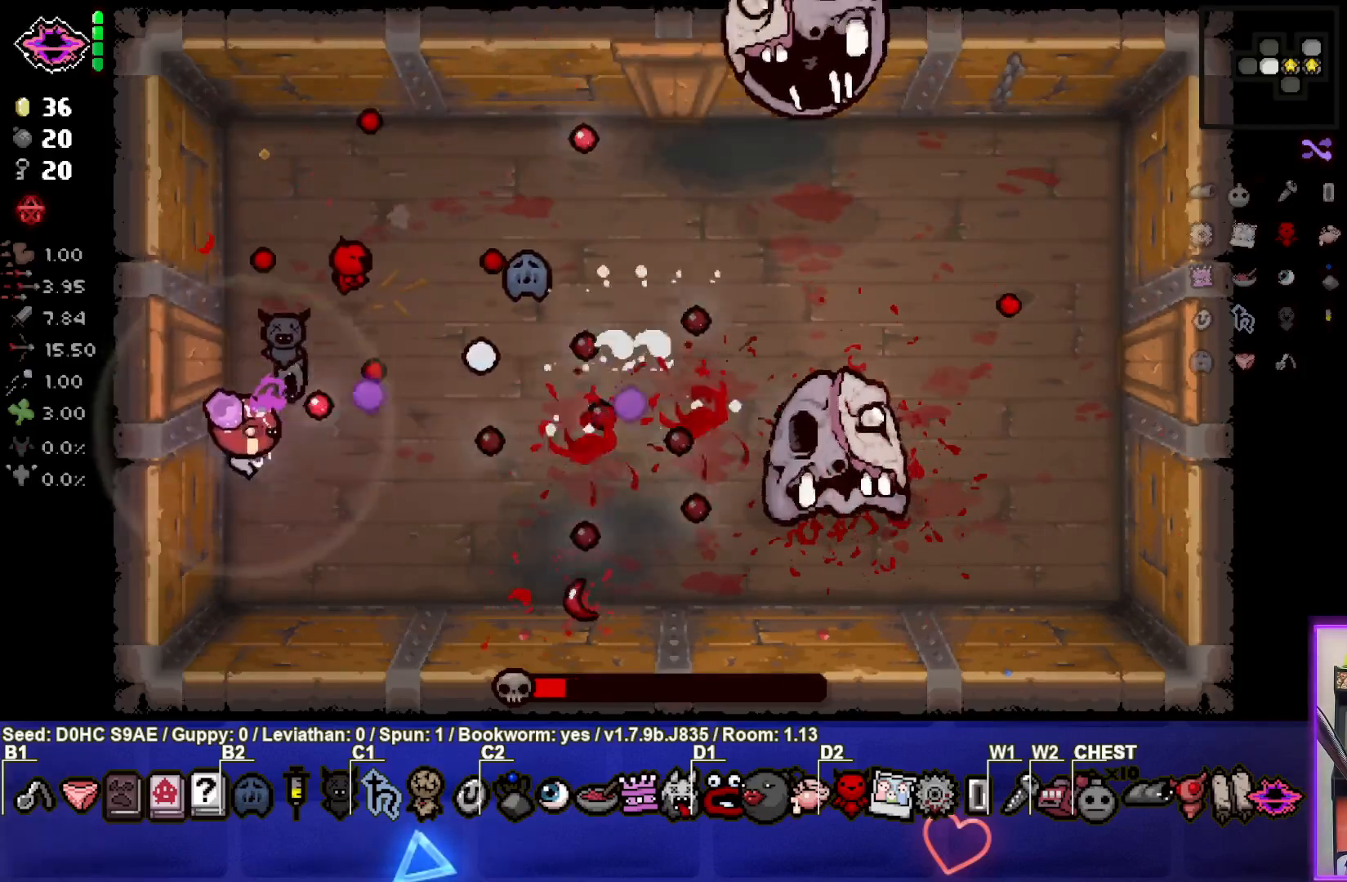
{"buttons": [], "left_stick": "down-right", "events": [[183, "CIRCLE", "up"], [367, "left_stick", "down-right"]]}
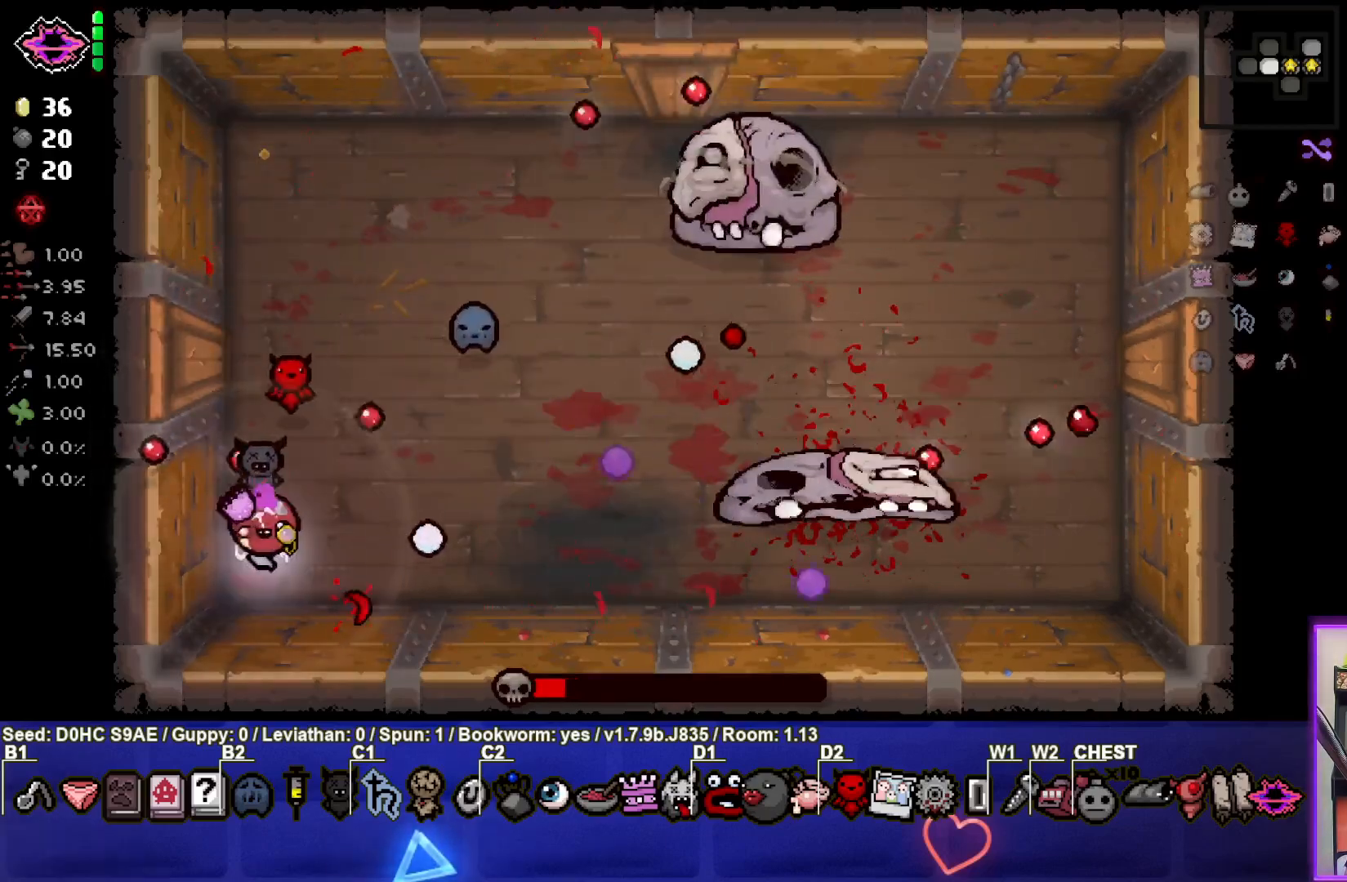
{"buttons": ["TRIANGLE"], "left_stick": "right", "events": [[150, "left_stick", "right"], [200, "CIRCLE", "down"], [400, "TRIANGLE", "down"], [433, "CIRCLE", "up"]]}
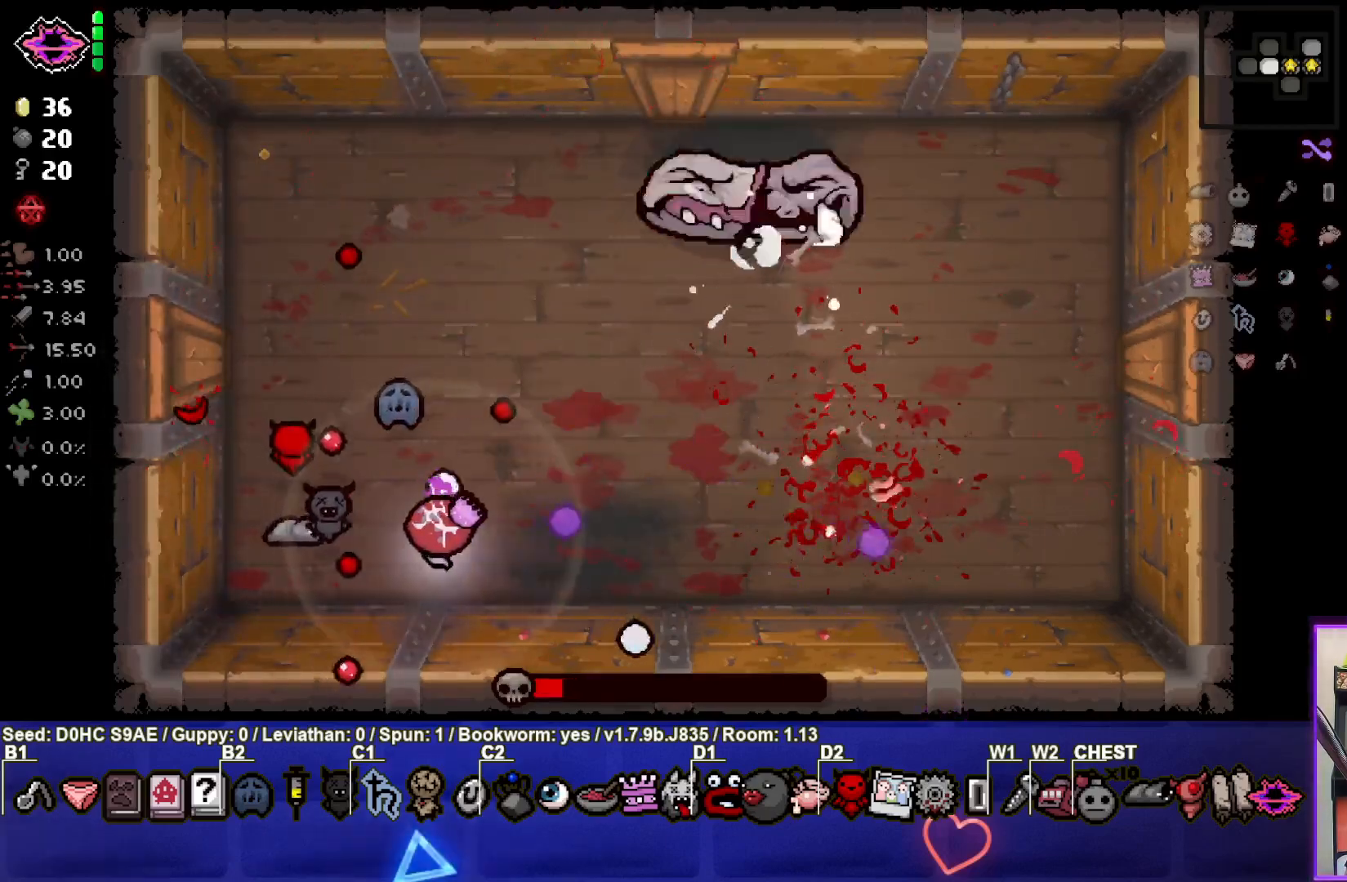
{"buttons": [], "left_stick": "right", "events": [[467, "TRIANGLE", "up"]]}
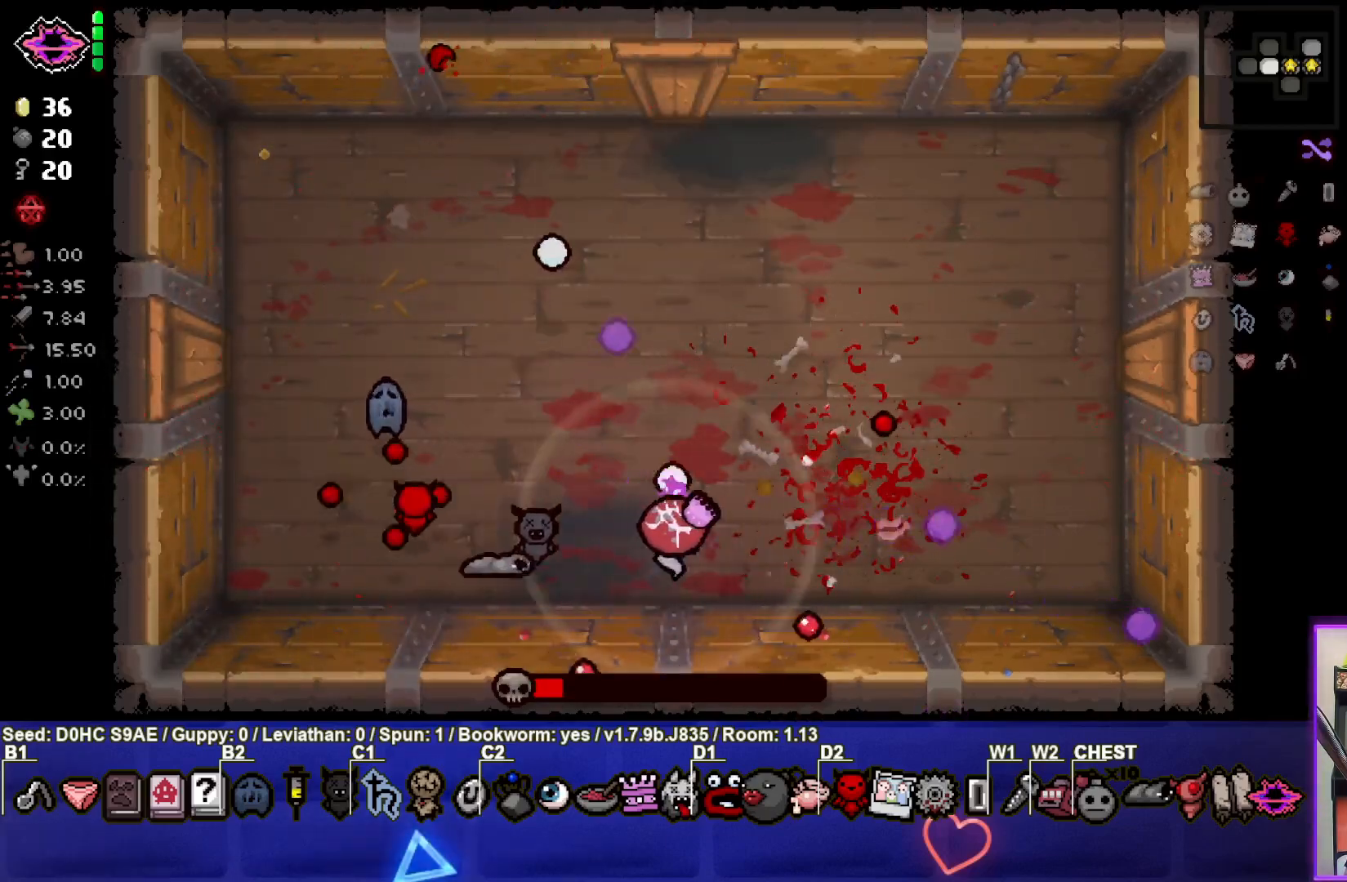
{"buttons": ["SQUARE"], "left_stick": "right", "events": [[83, "SQUARE", "down"]]}
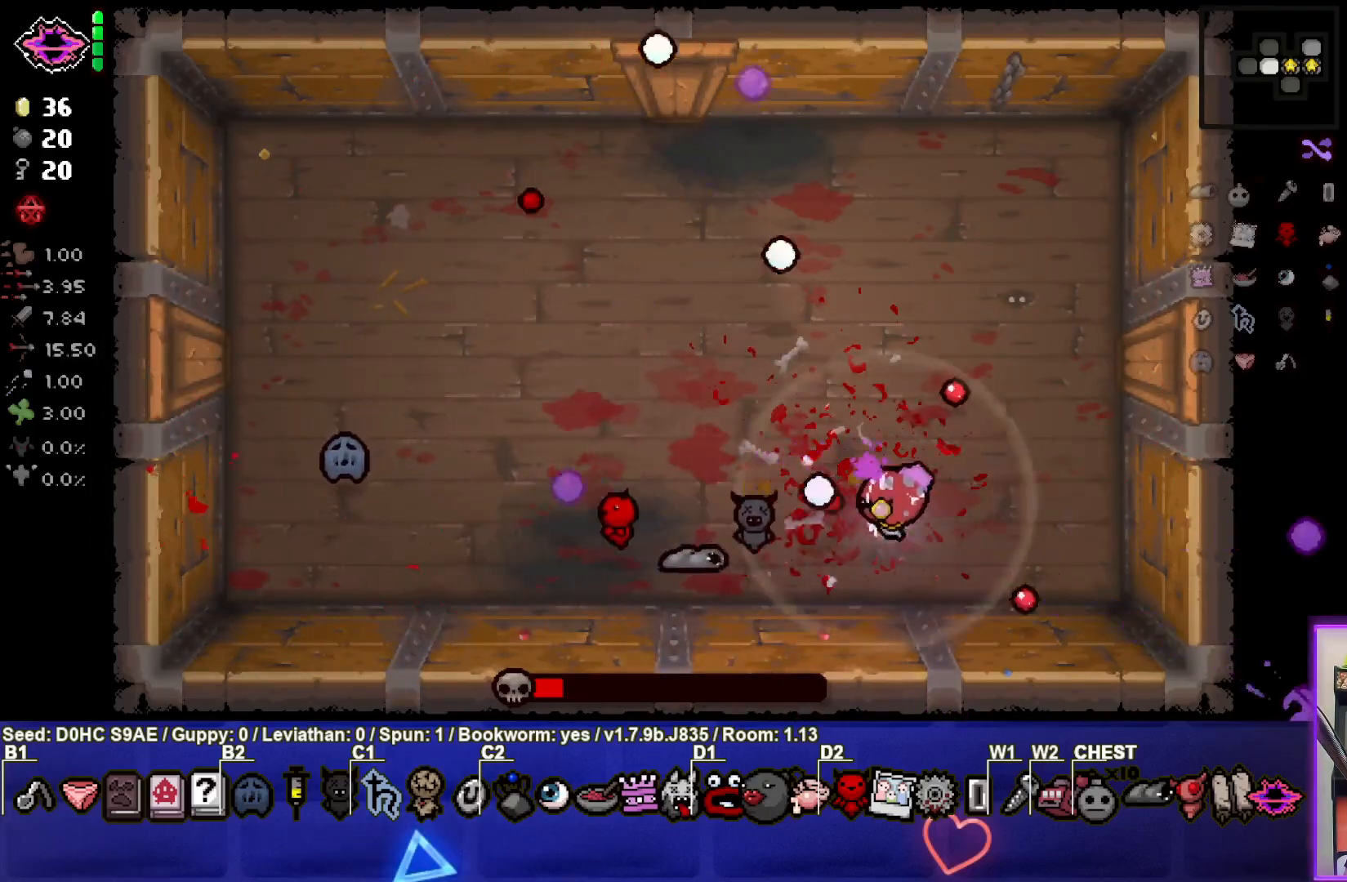
{"buttons": ["SQUARE"], "left_stick": "up-right", "events": [[433, "left_stick", "up-right"]]}
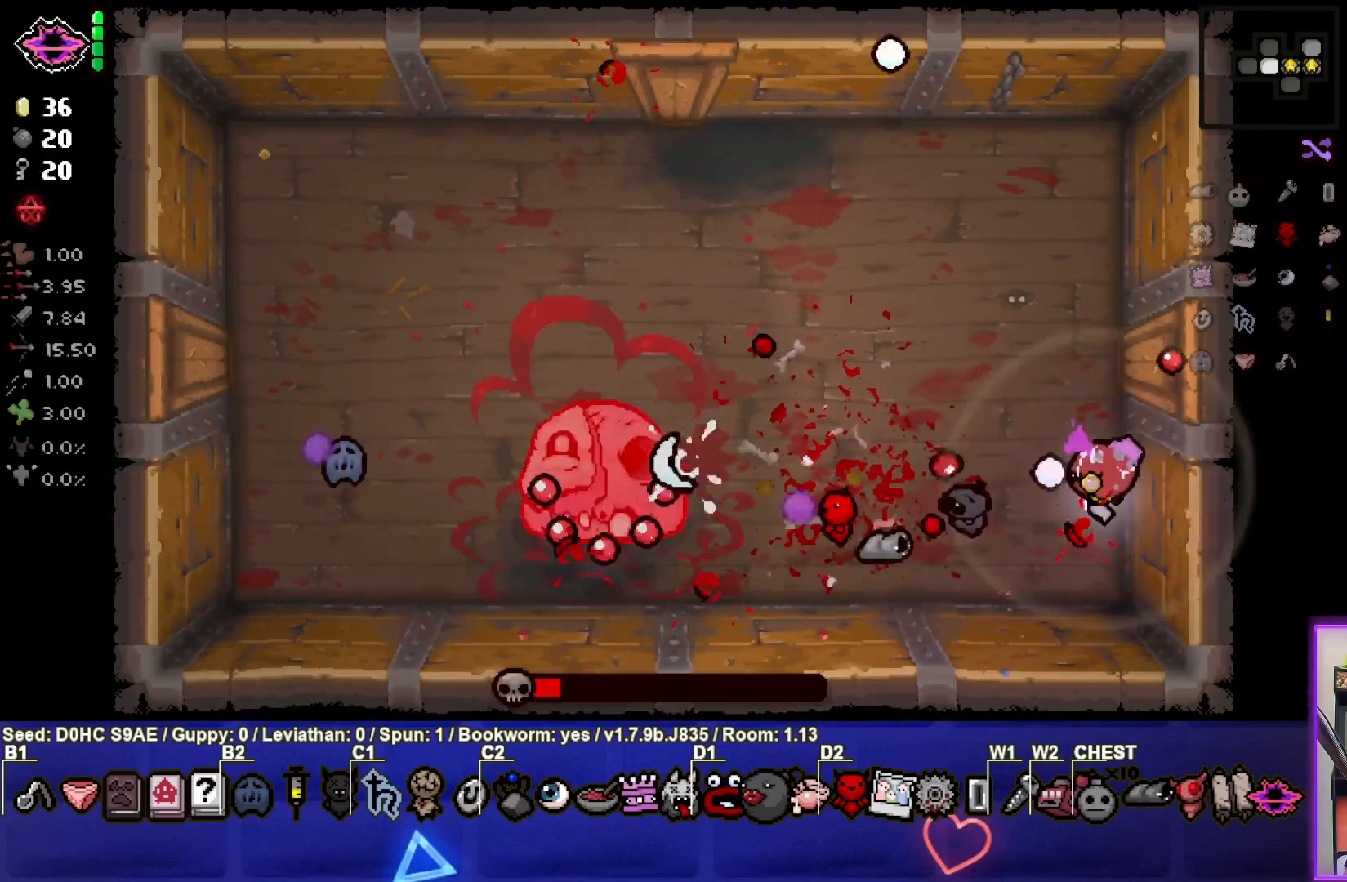
{"buttons": ["SQUARE"], "left_stick": "down", "events": [[33, "left_stick", "up"], [233, "SQUARE", "up"], [317, "SQUARE", "down"], [500, "left_stick", "down"]]}
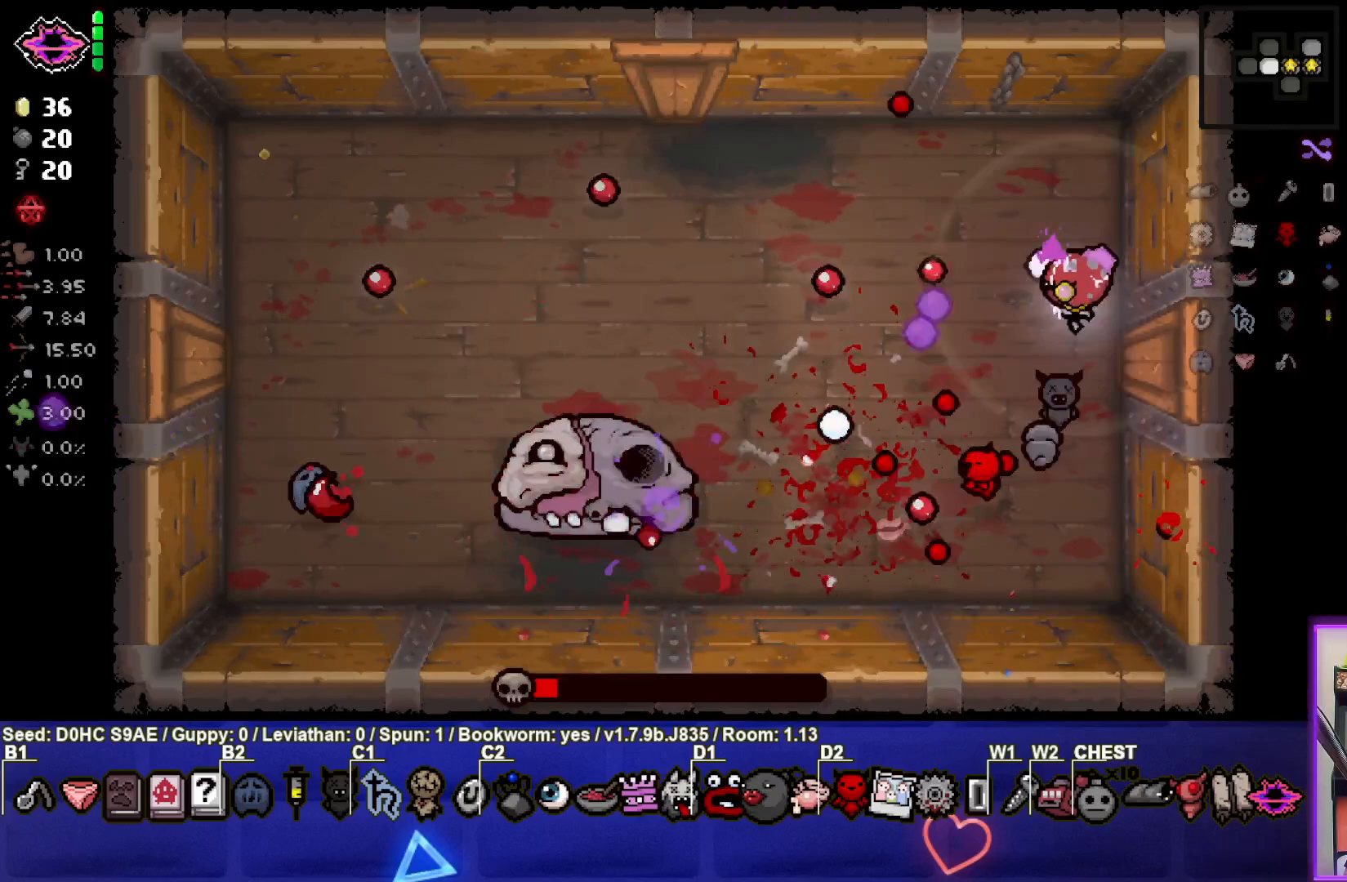
{"buttons": ["SQUARE"], "left_stick": "center", "events": [[100, "left_stick", "down-left"], [467, "left_stick", "center"]]}
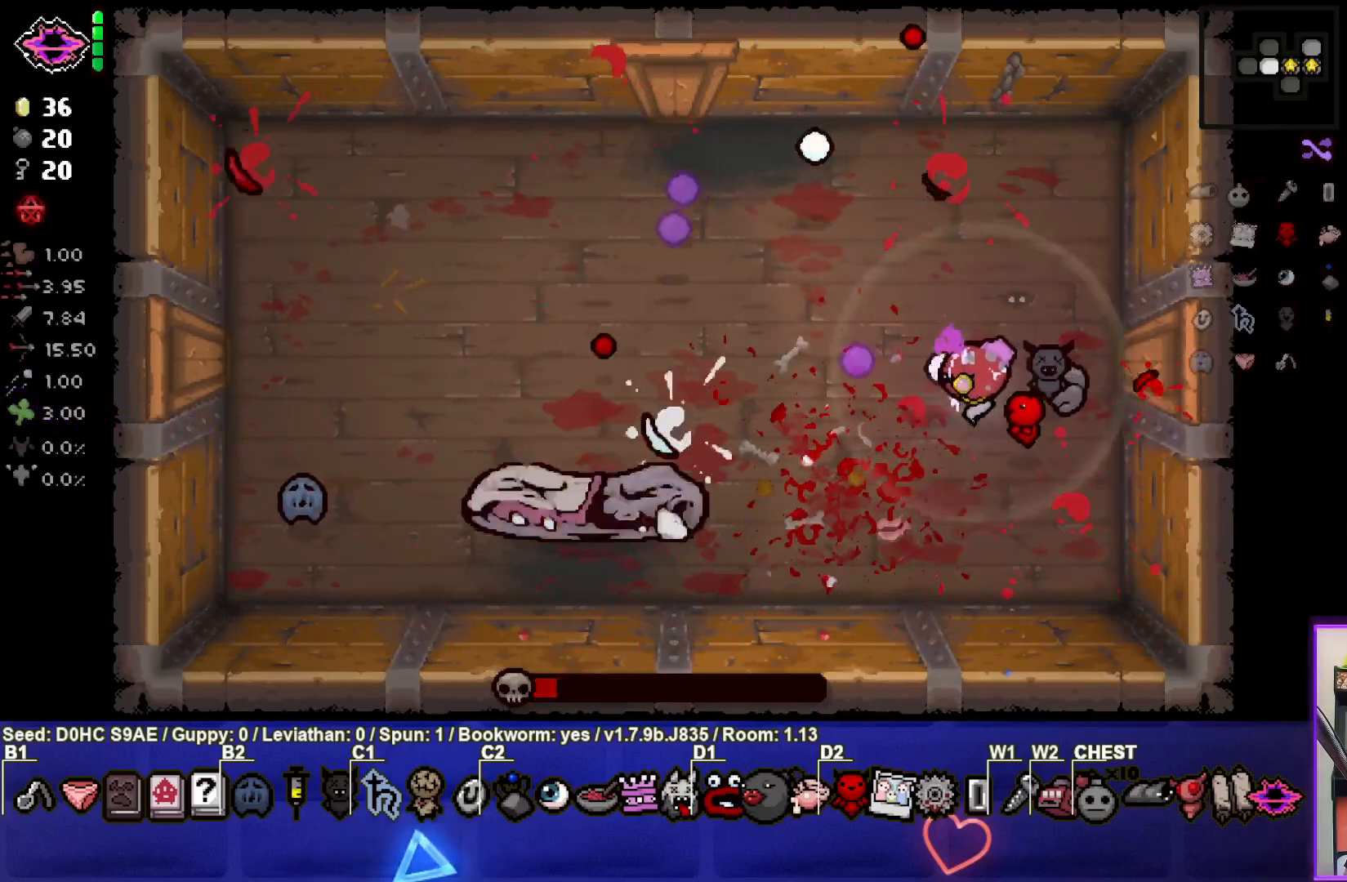
{"buttons": [], "left_stick": "left", "events": [[167, "left_stick", "left"], [250, "SQUARE", "up"]]}
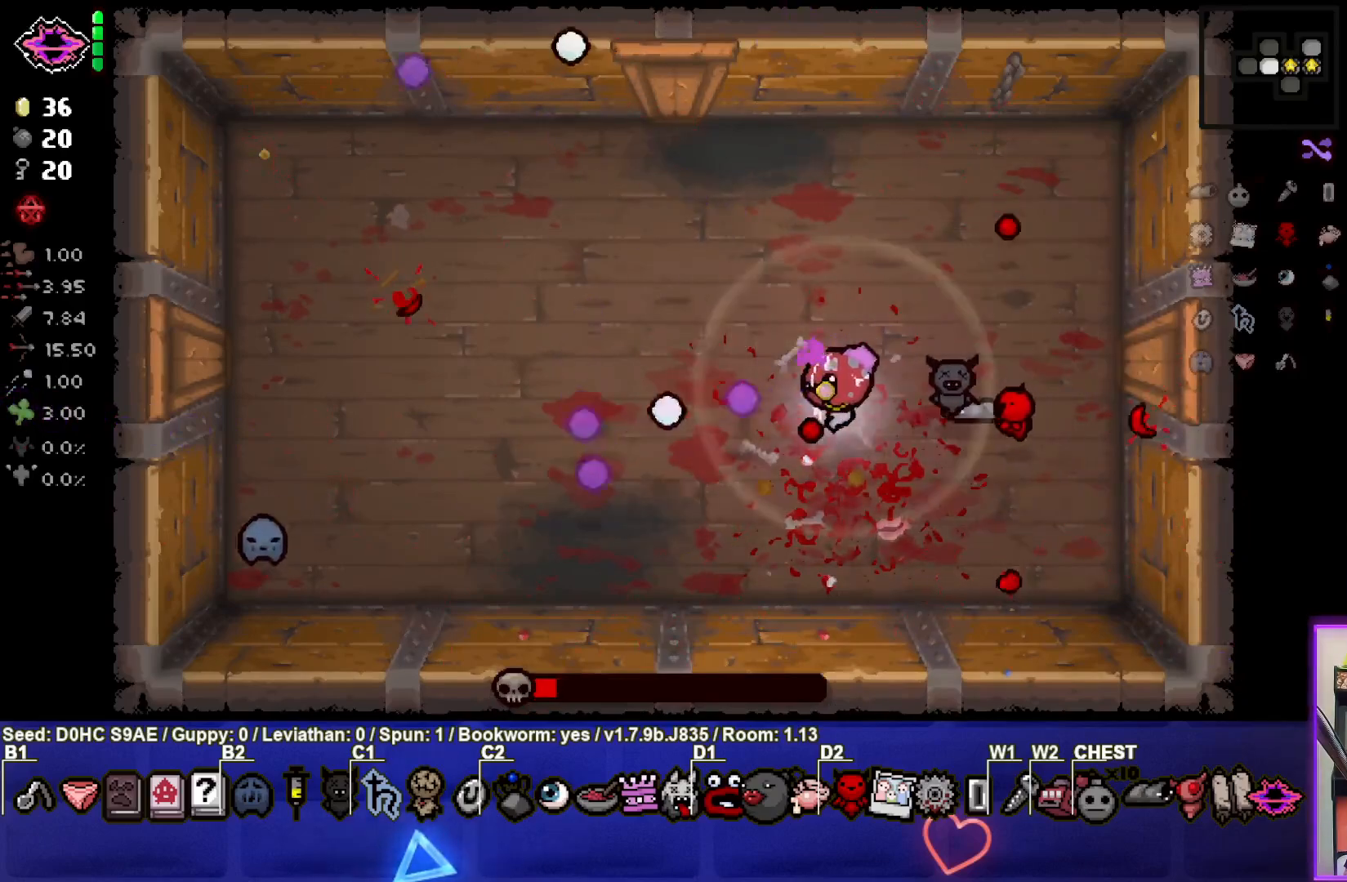
{"buttons": ["CIRCLE"], "left_stick": "left", "events": [[117, "CIRCLE", "down"]]}
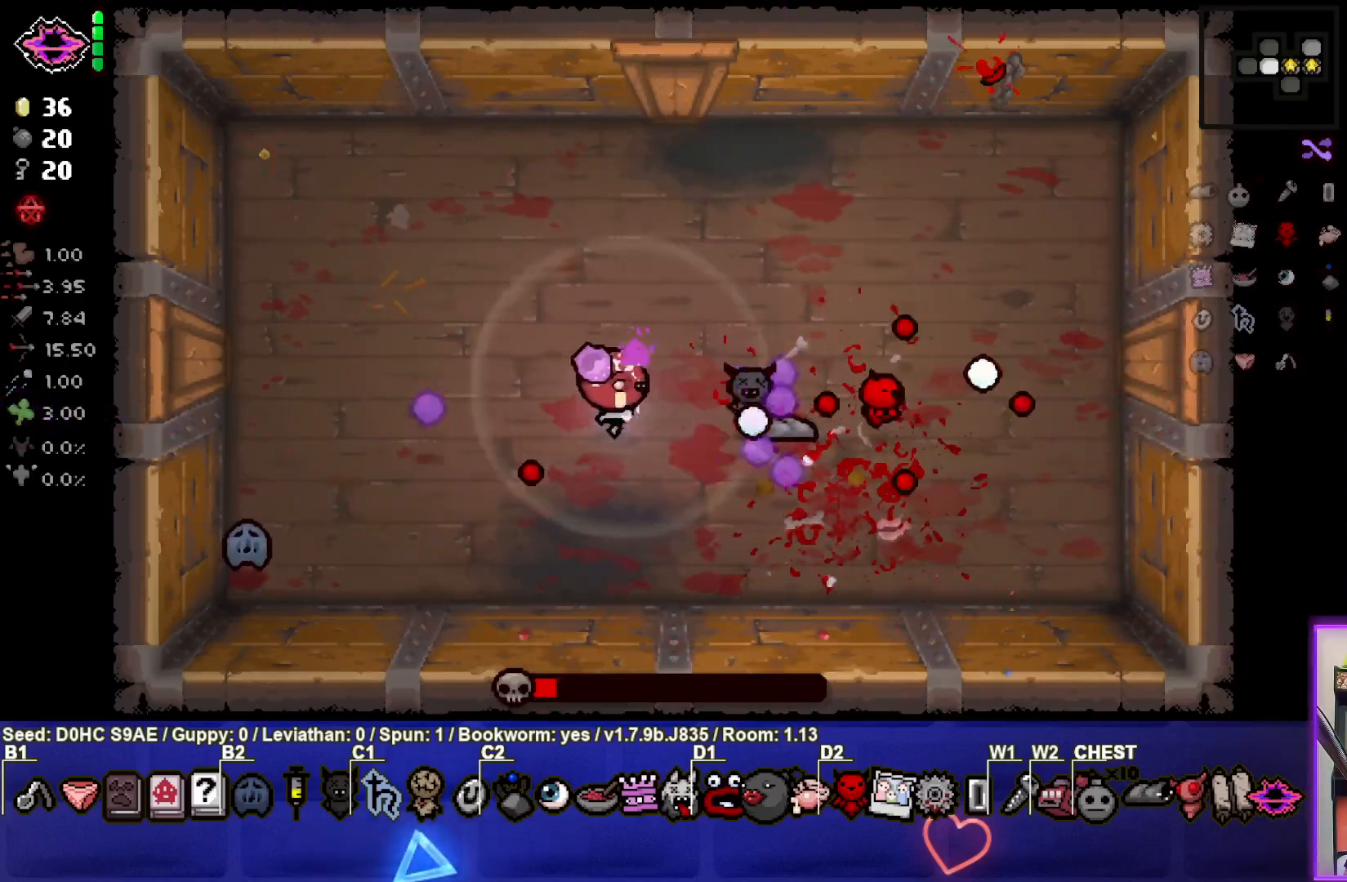
{"buttons": ["CIRCLE"], "left_stick": "center", "events": [[450, "left_stick", "center"]]}
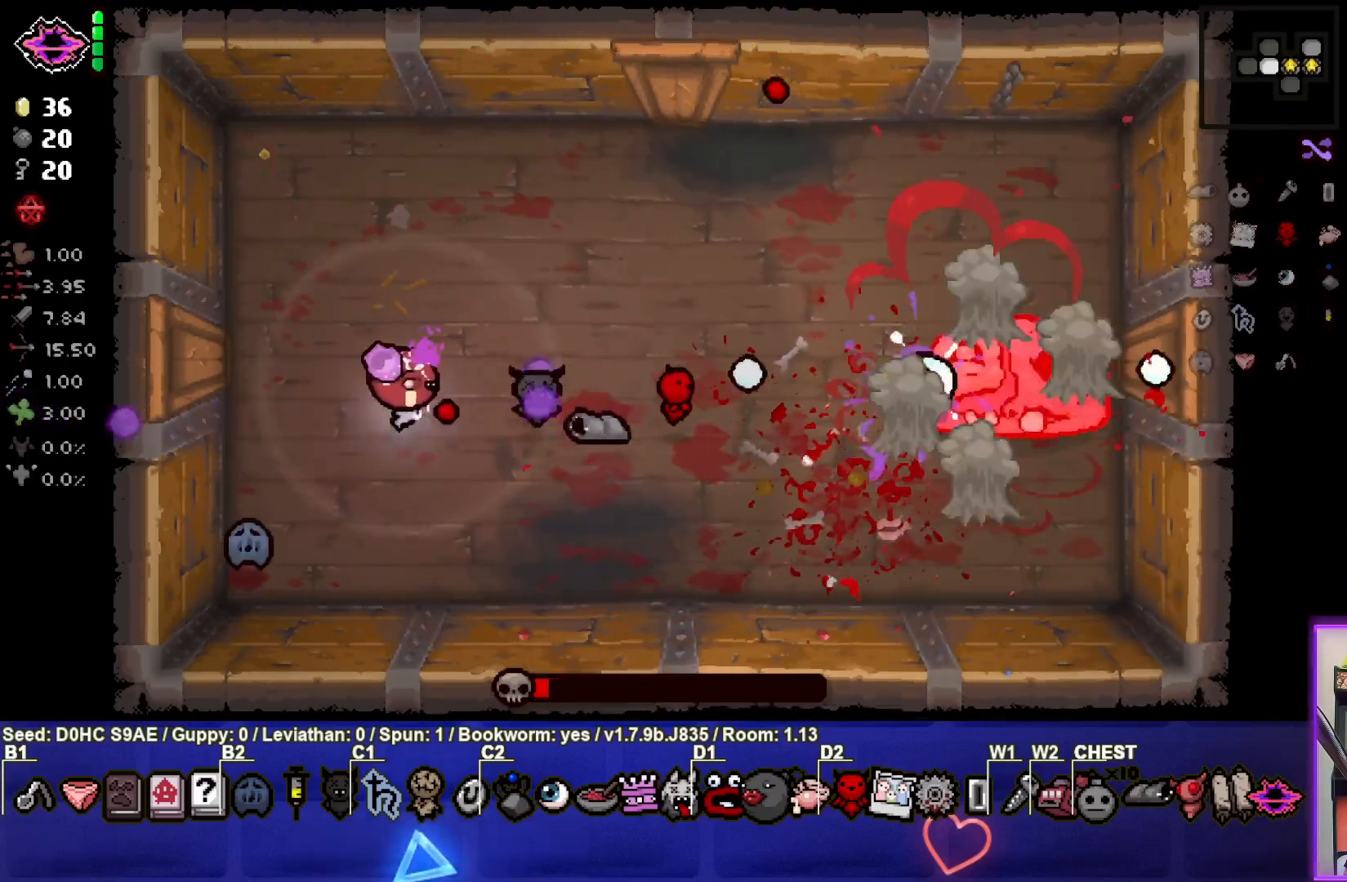
{"buttons": ["CIRCLE"], "left_stick": "up-right", "events": [[33, "left_stick", "right"], [367, "left_stick", "up-right"]]}
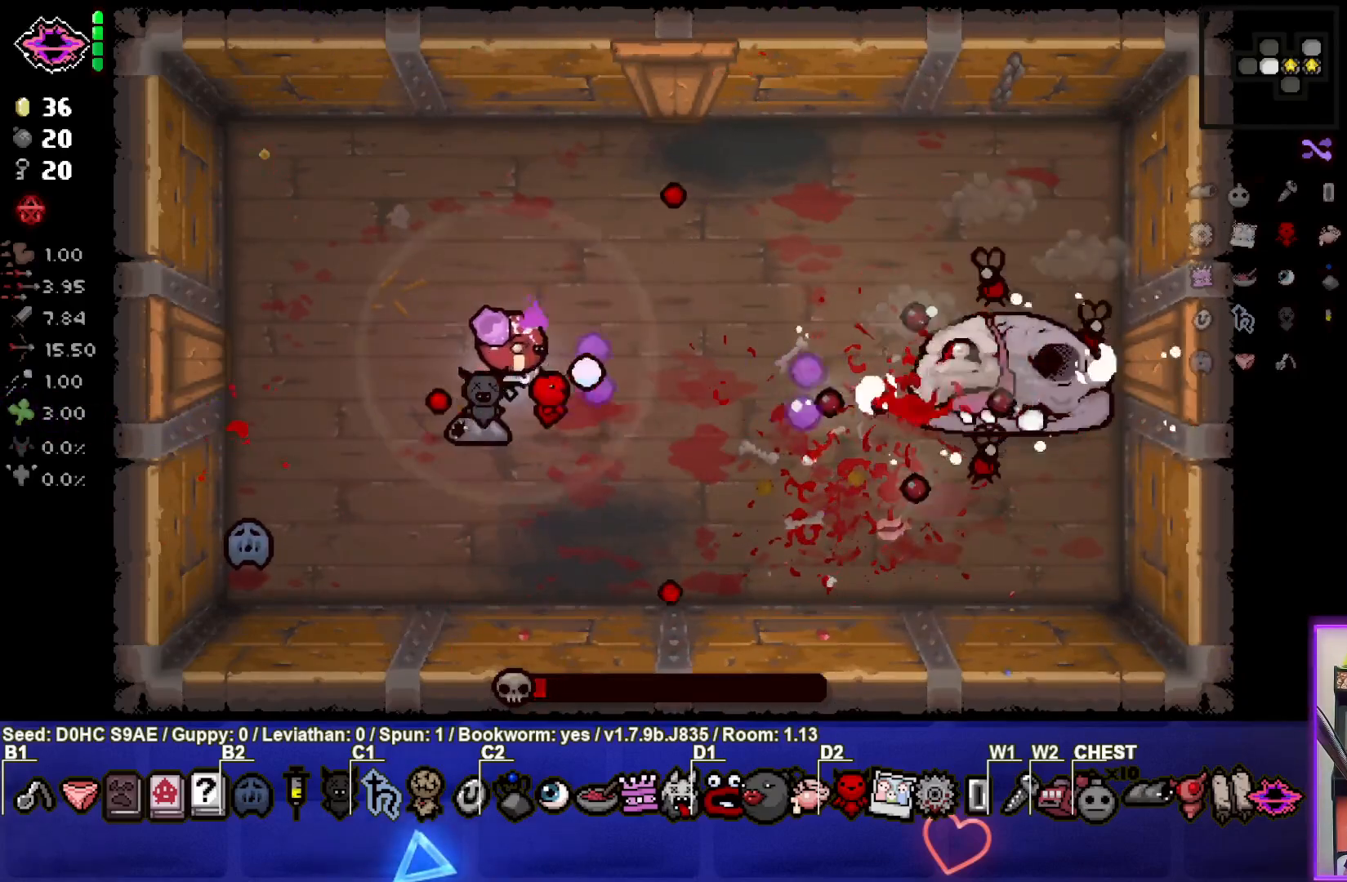
{"buttons": ["CIRCLE"], "left_stick": "up-left", "events": [[17, "left_stick", "center"], [67, "left_stick", "down"], [183, "left_stick", "left"], [400, "left_stick", "up-left"]]}
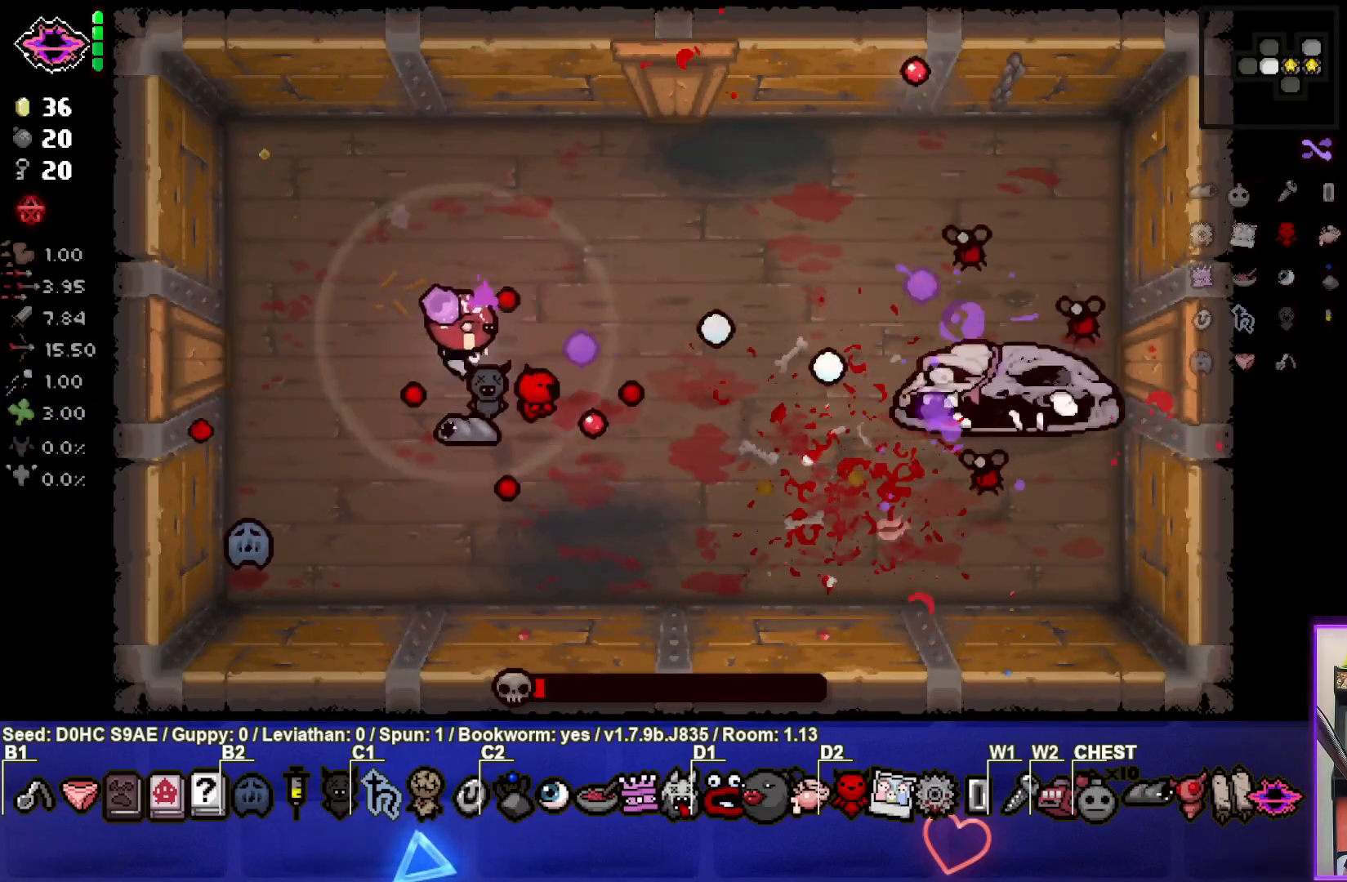
{"buttons": ["CIRCLE"], "left_stick": "up", "events": [[100, "left_stick", "center"], [150, "left_stick", "right"], [383, "left_stick", "center"], [500, "left_stick", "up"]]}
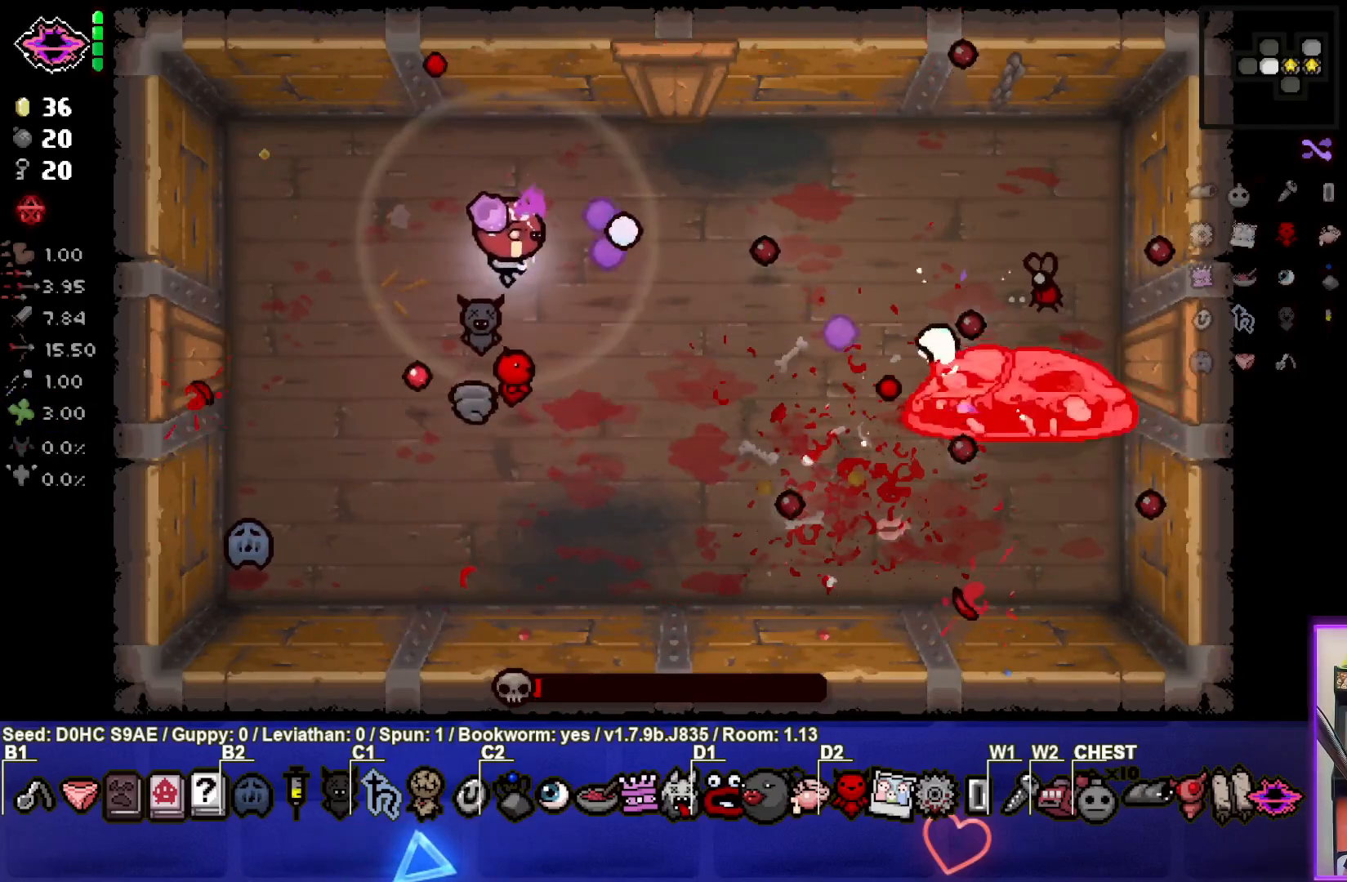
{"buttons": [], "left_stick": "right", "events": [[400, "left_stick", "center"], [450, "CIRCLE", "up"], [467, "left_stick", "right"]]}
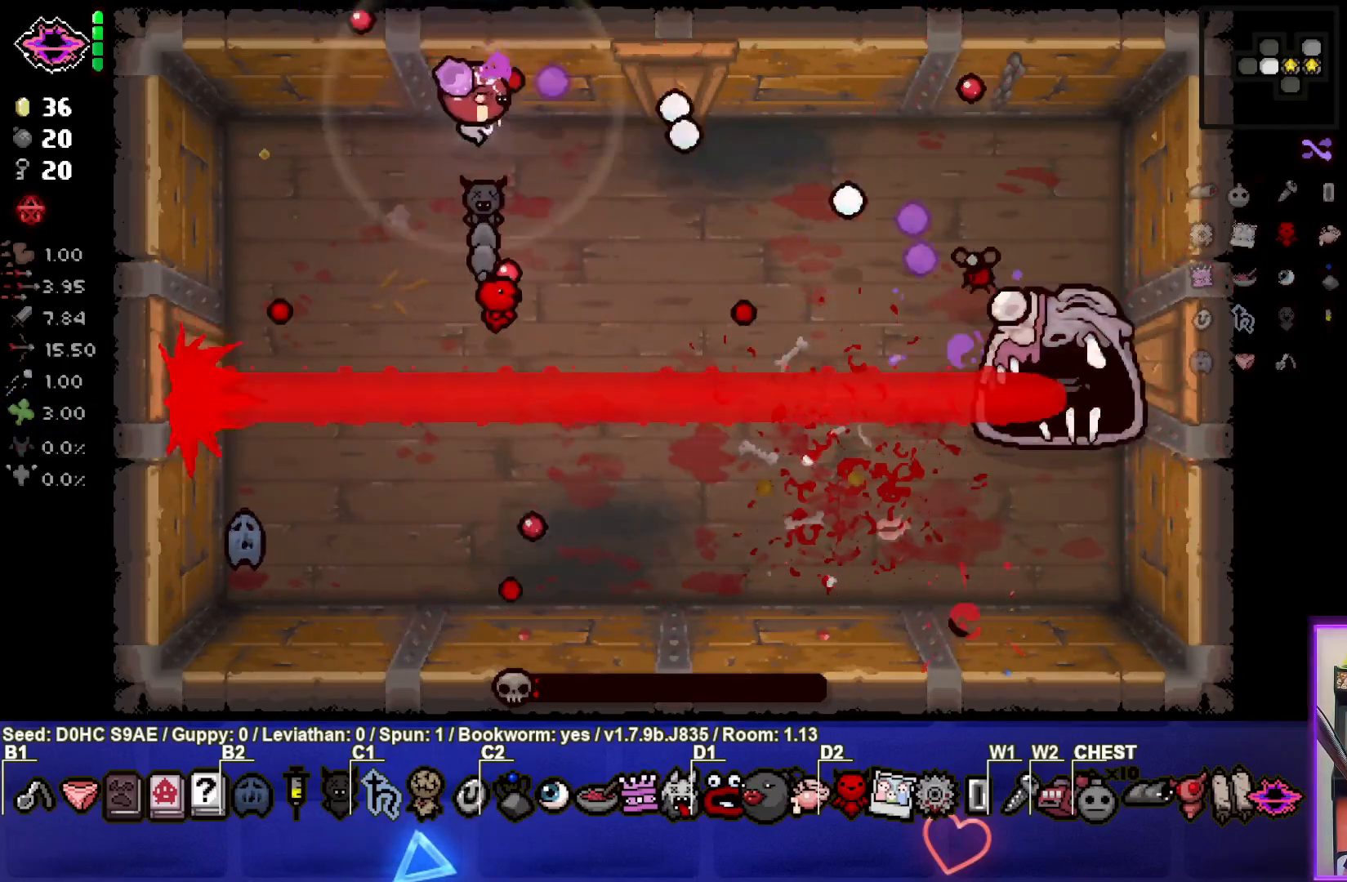
{"buttons": ["CIRCLE"], "left_stick": "center", "events": [[33, "CIRCLE", "down"], [200, "left_stick", "down-right"], [333, "left_stick", "center"]]}
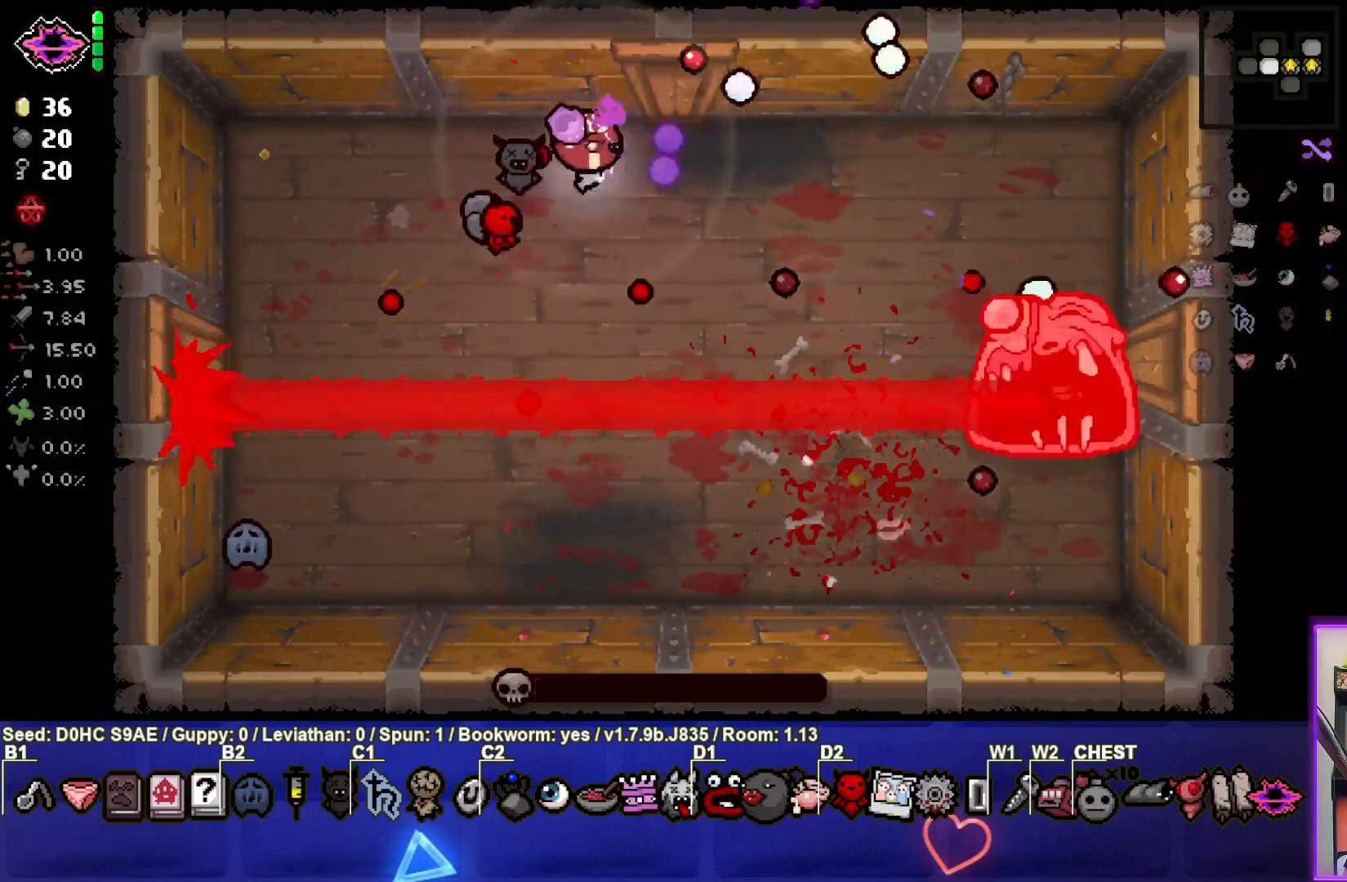
{"buttons": ["CIRCLE"], "left_stick": "down-right", "events": [[50, "left_stick", "up-left"], [100, "left_stick", "up"], [283, "left_stick", "right"], [417, "left_stick", "down-right"]]}
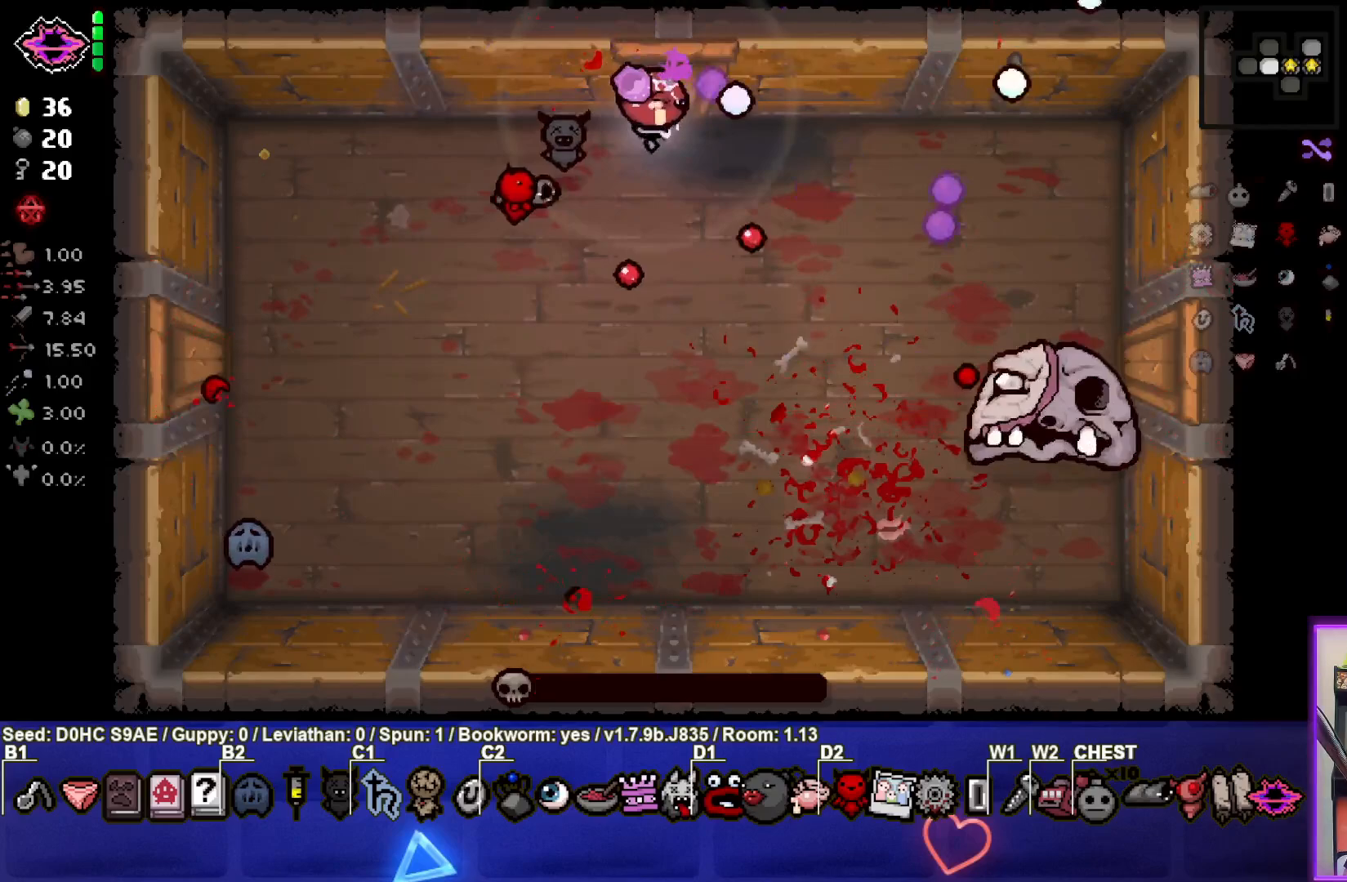
{"buttons": ["CIRCLE"], "left_stick": "down-left", "events": [[233, "left_stick", "down-left"]]}
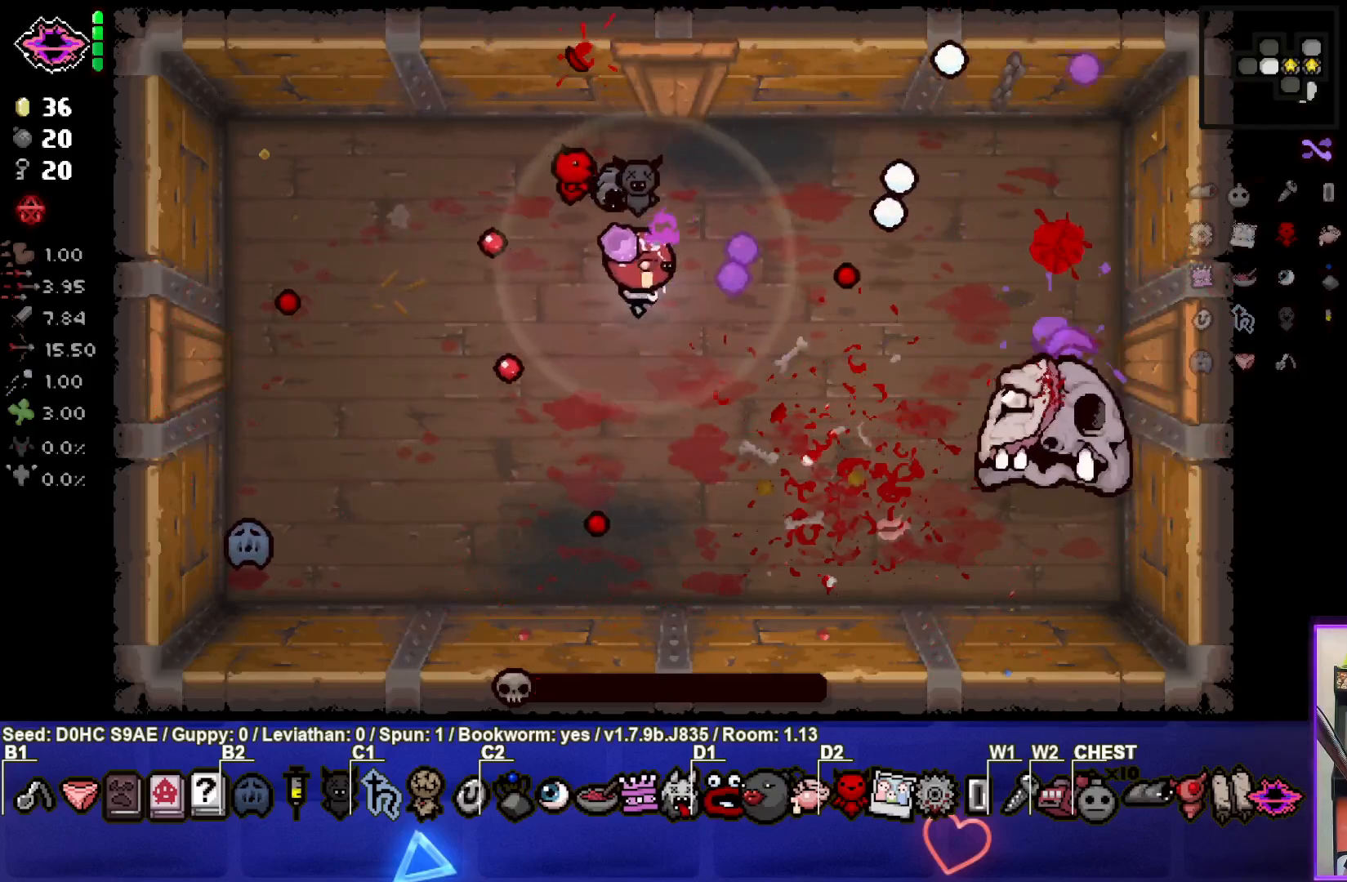
{"buttons": [], "left_stick": "center", "events": [[83, "left_stick", "down"], [167, "CIRCLE", "up"], [367, "left_stick", "down-left"], [467, "left_stick", "center"]]}
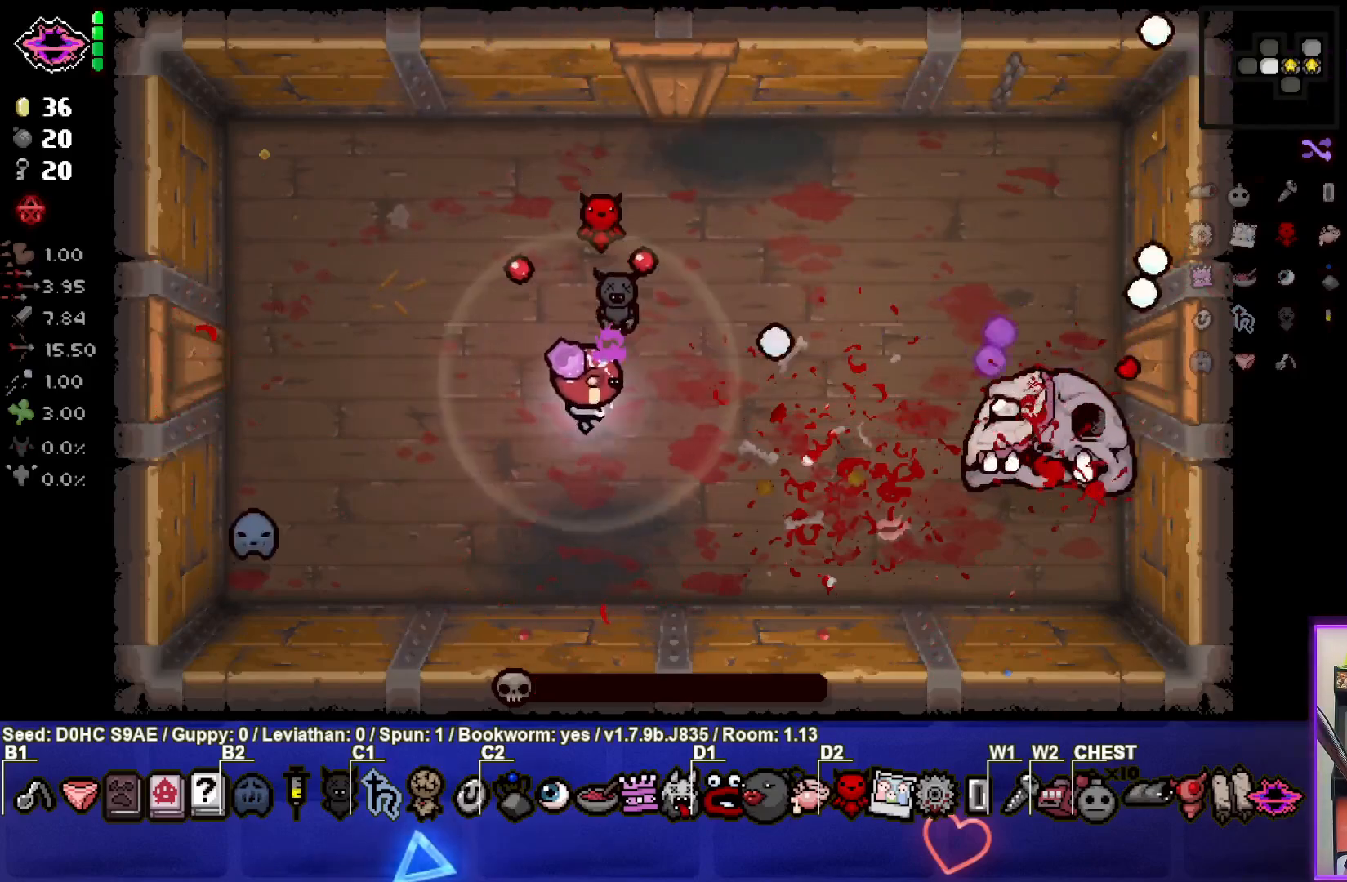
{"buttons": [], "left_stick": "center", "events": []}
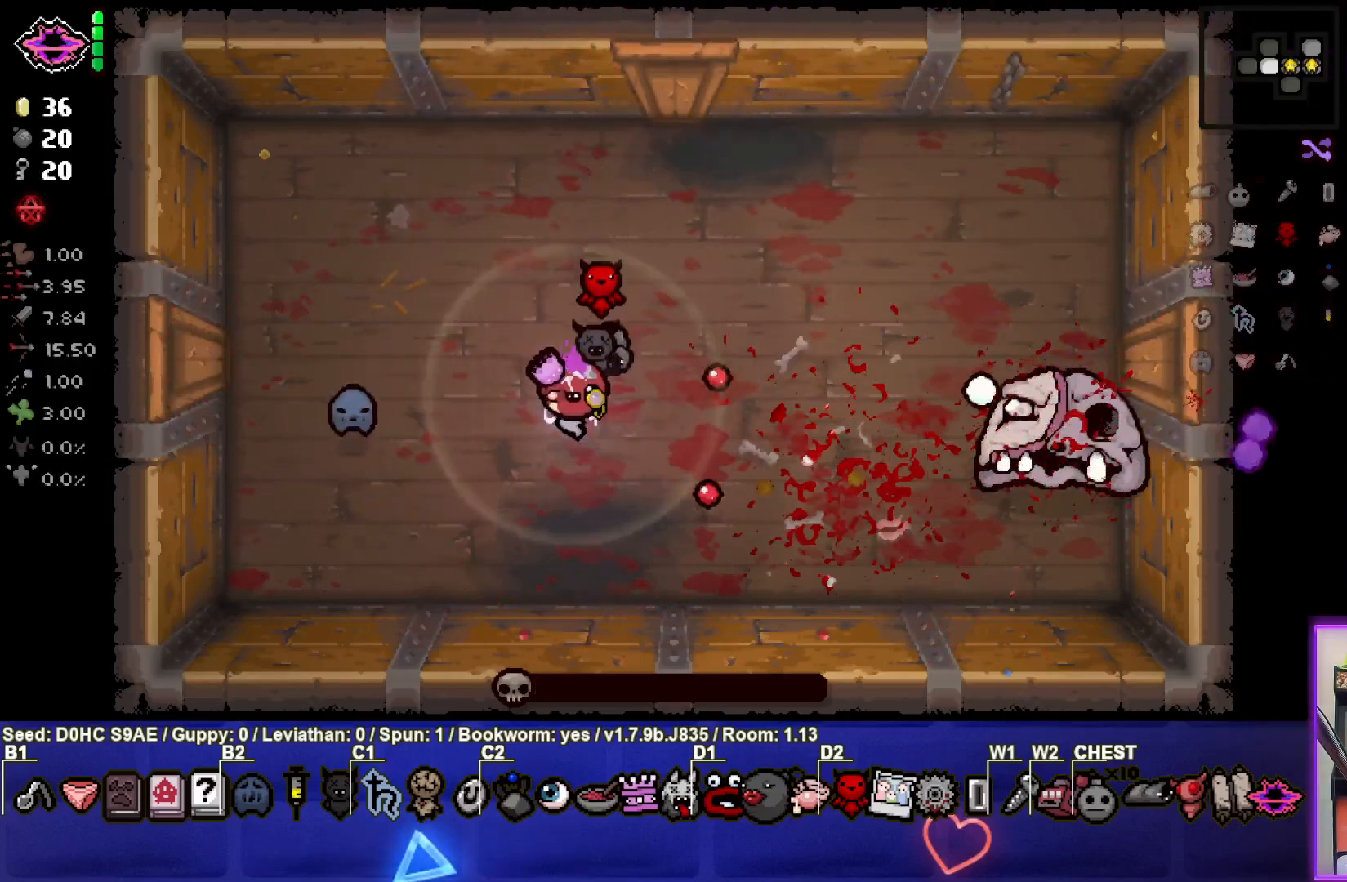
{"buttons": [], "left_stick": "center", "events": []}
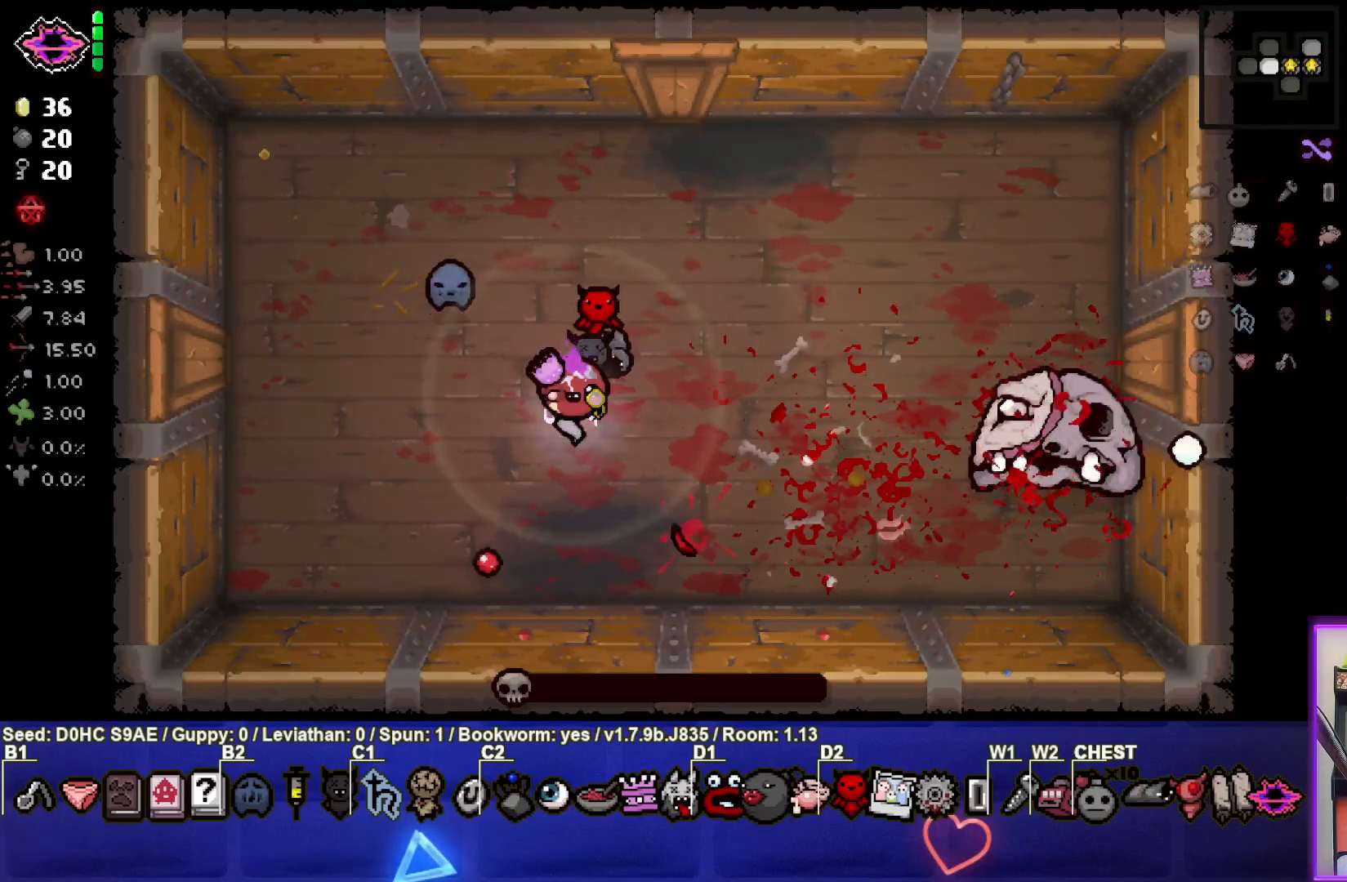
{"buttons": [], "left_stick": "center", "events": []}
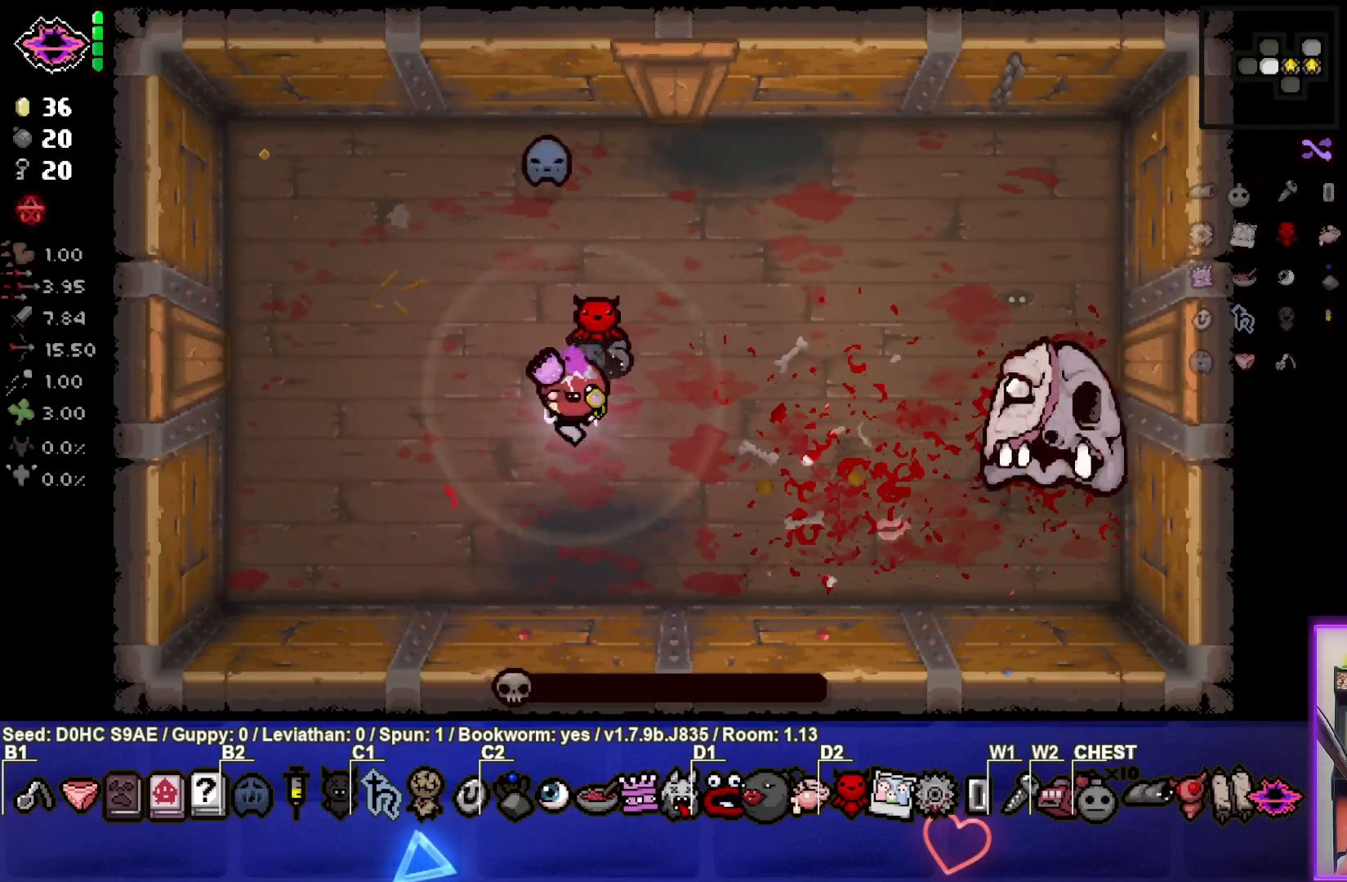
{"buttons": [], "left_stick": "center", "events": []}
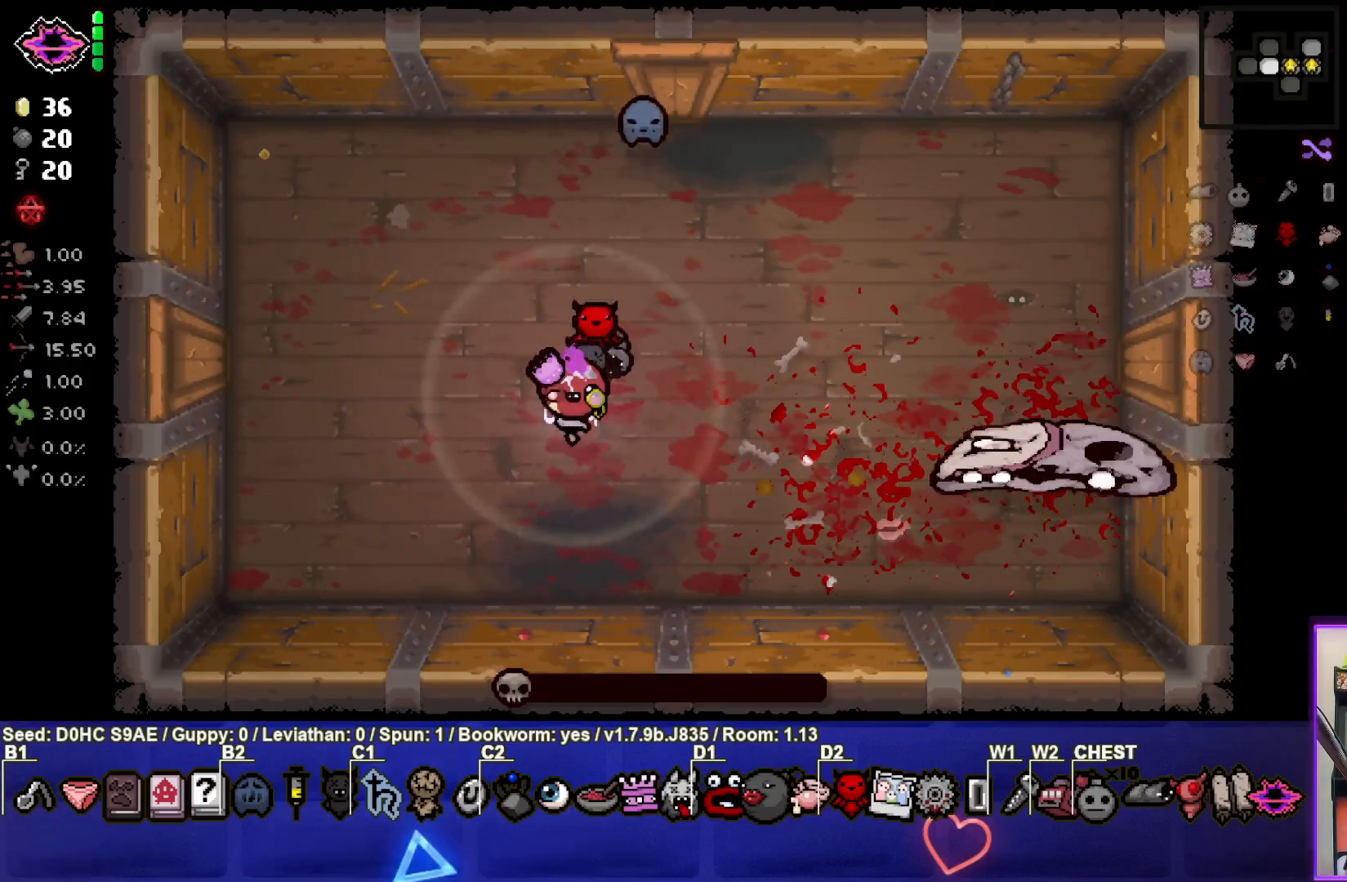
{"buttons": [], "left_stick": "center", "events": []}
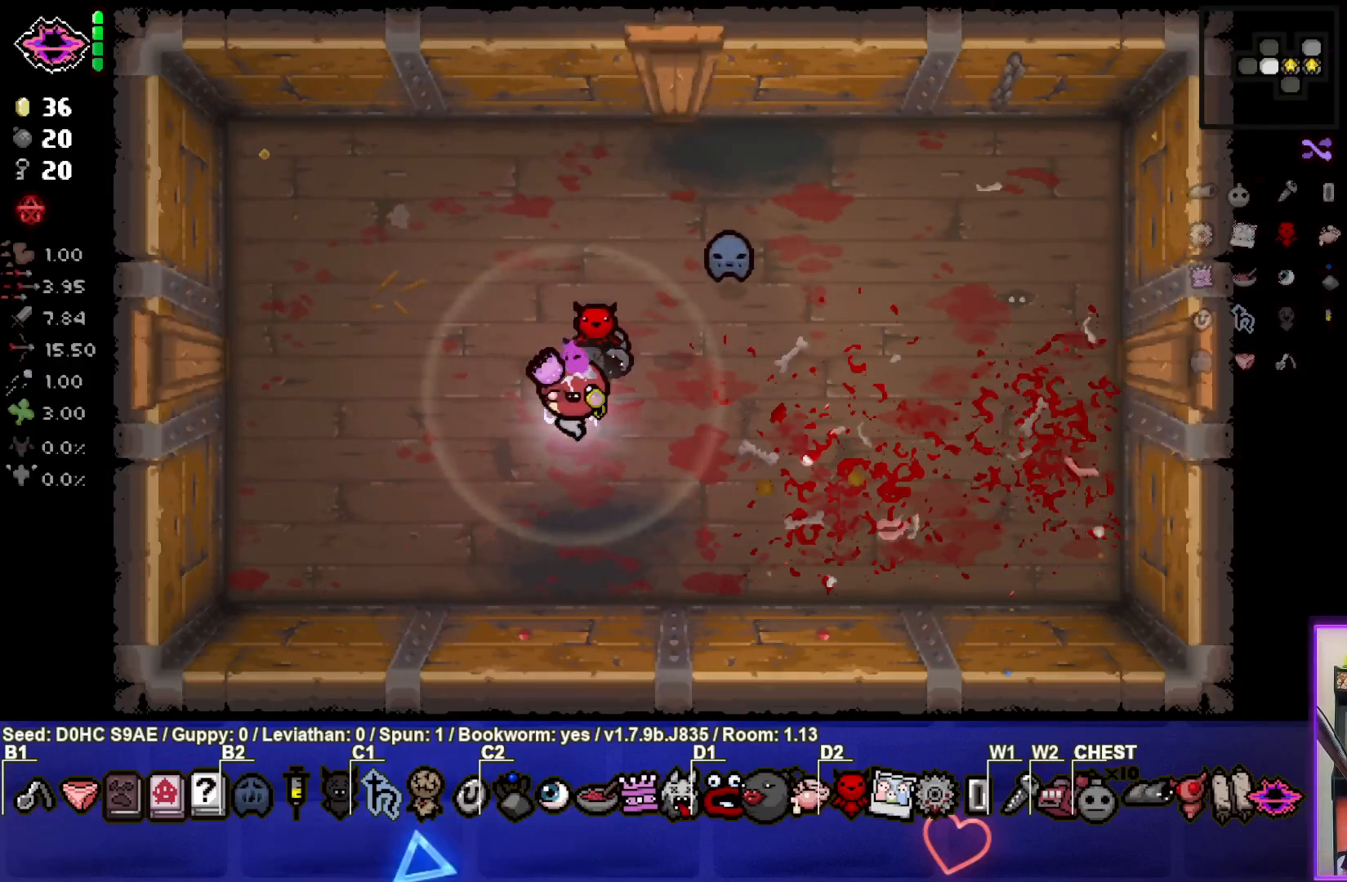
{"buttons": [], "left_stick": "center", "events": []}
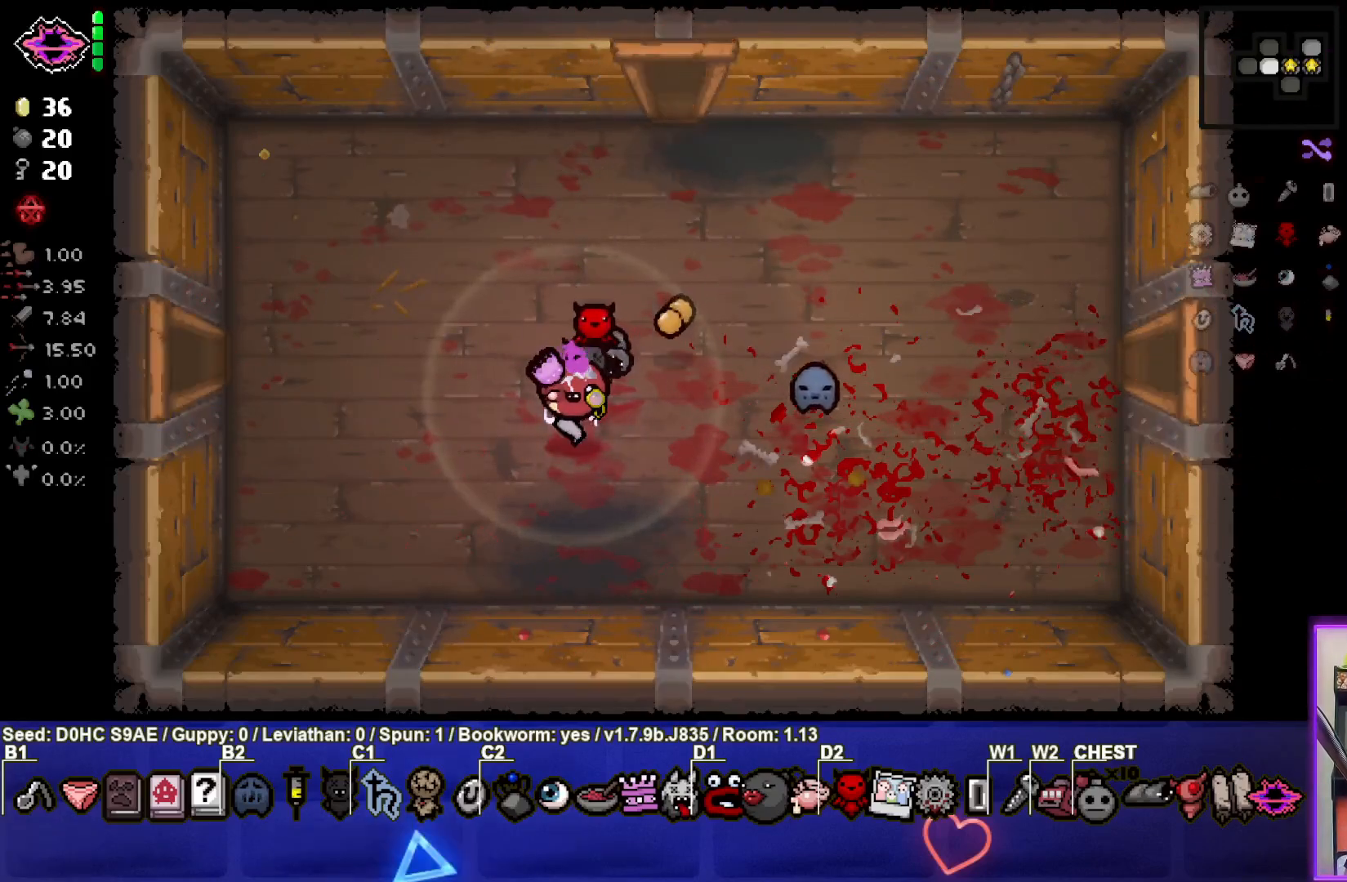
{"buttons": [], "left_stick": "center", "events": []}
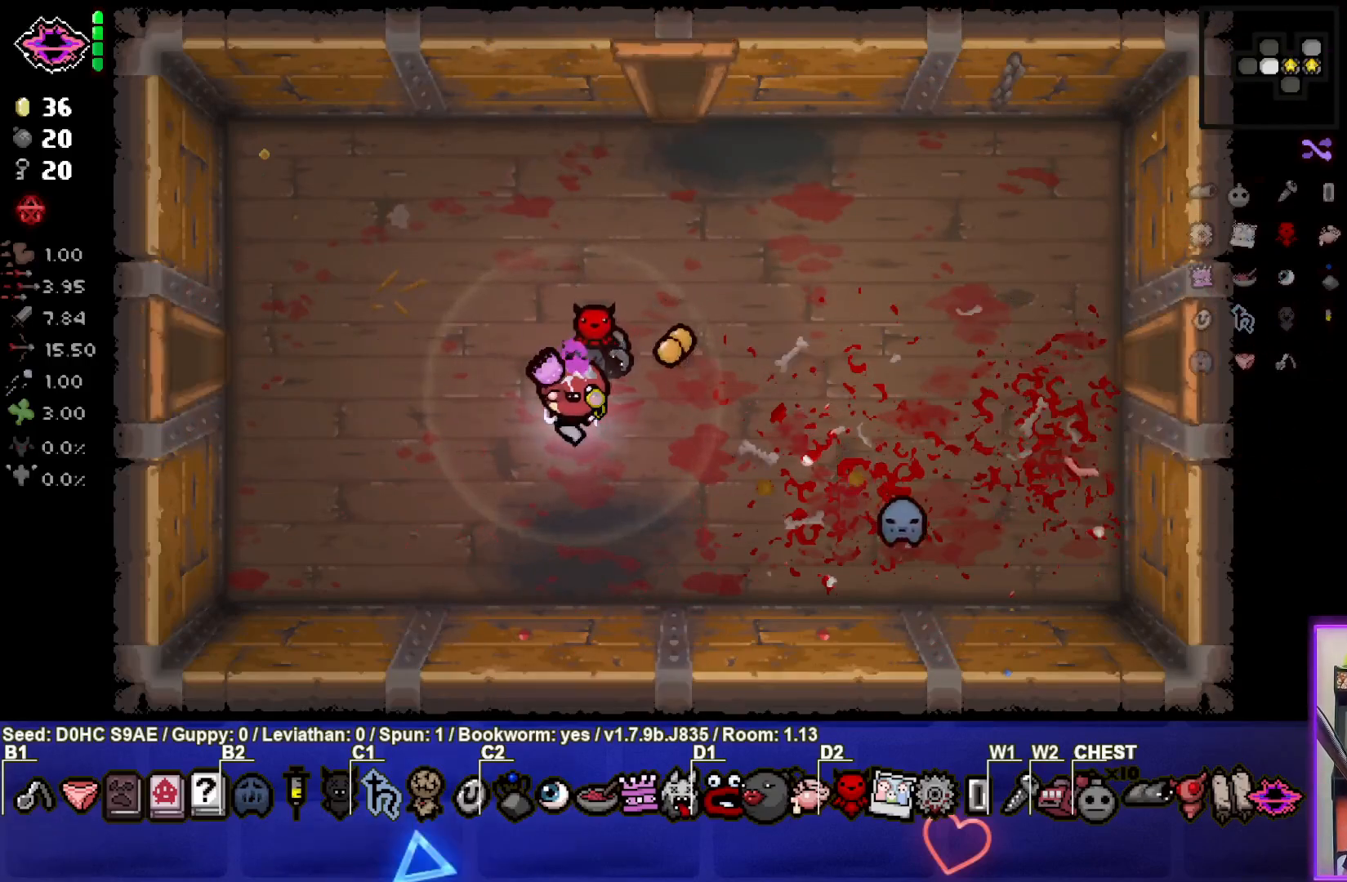
{"buttons": [], "left_stick": "left", "events": [[100, "left_stick", "left"]]}